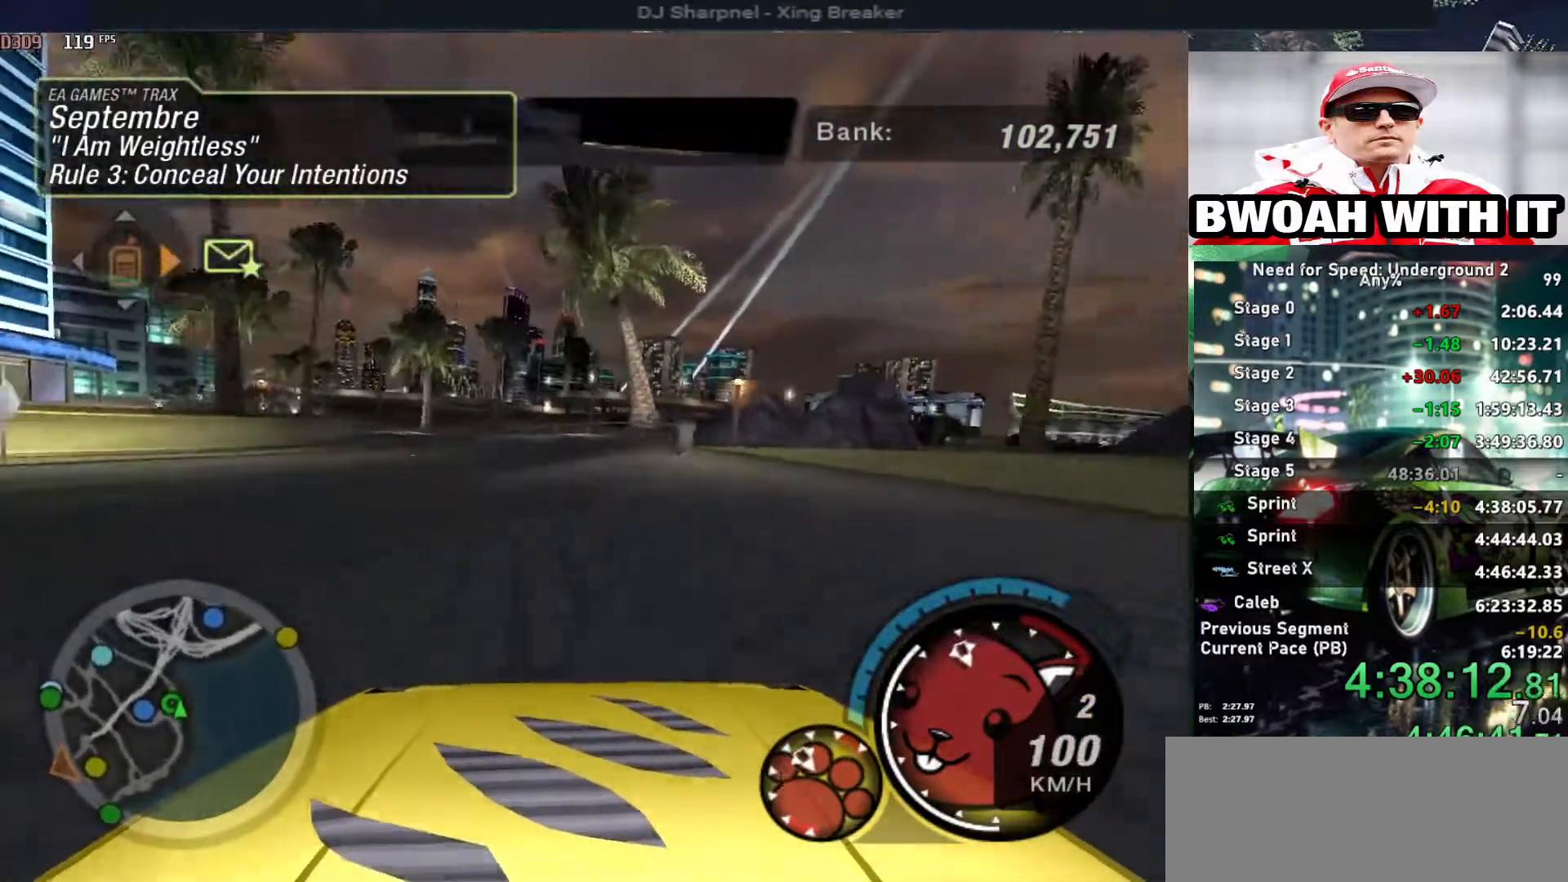
Gameplay with keyboard; each line is a JSON object with the keys held at the frame after it. "events" lists presses ("down") and releases ("up") of "alt", "ctrl", "down", "escape", "left", "r", "return", "right", "shift", "space", "super", "t", "tab", "u" and "up" between this image and that frame as [ms after this image, input, new state], when the widget could be followed in between. No other keys are recorded. Mouse input is not recorded.
{"keys": ["alt", "up"], "events": [[300, "left", "down"], [333, "left", "up"]]}
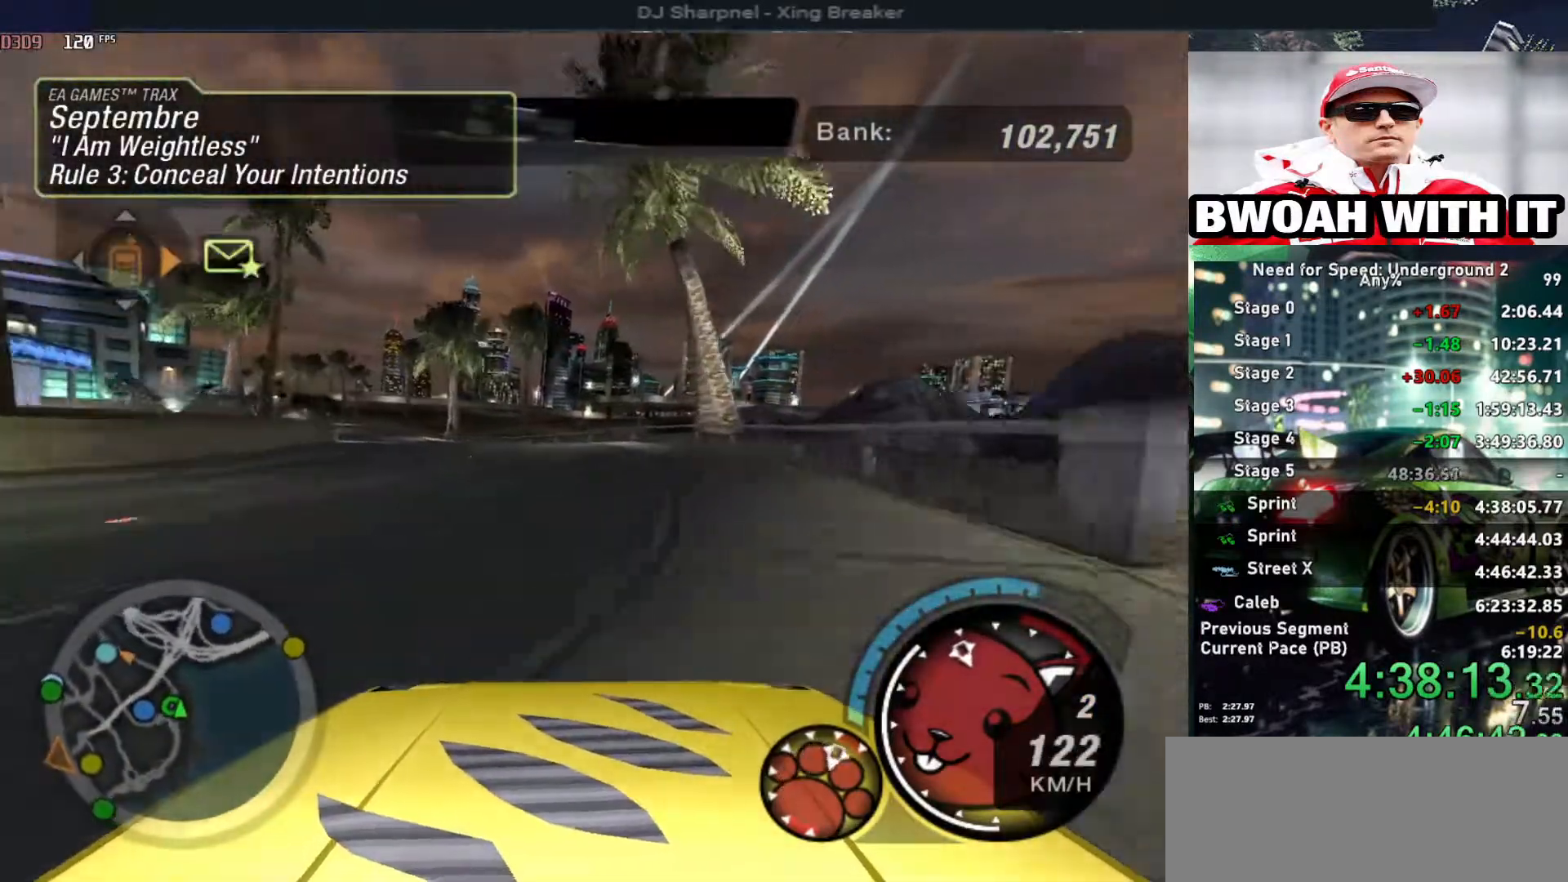
{"keys": ["alt", "left", "up"], "events": [[400, "left", "down"]]}
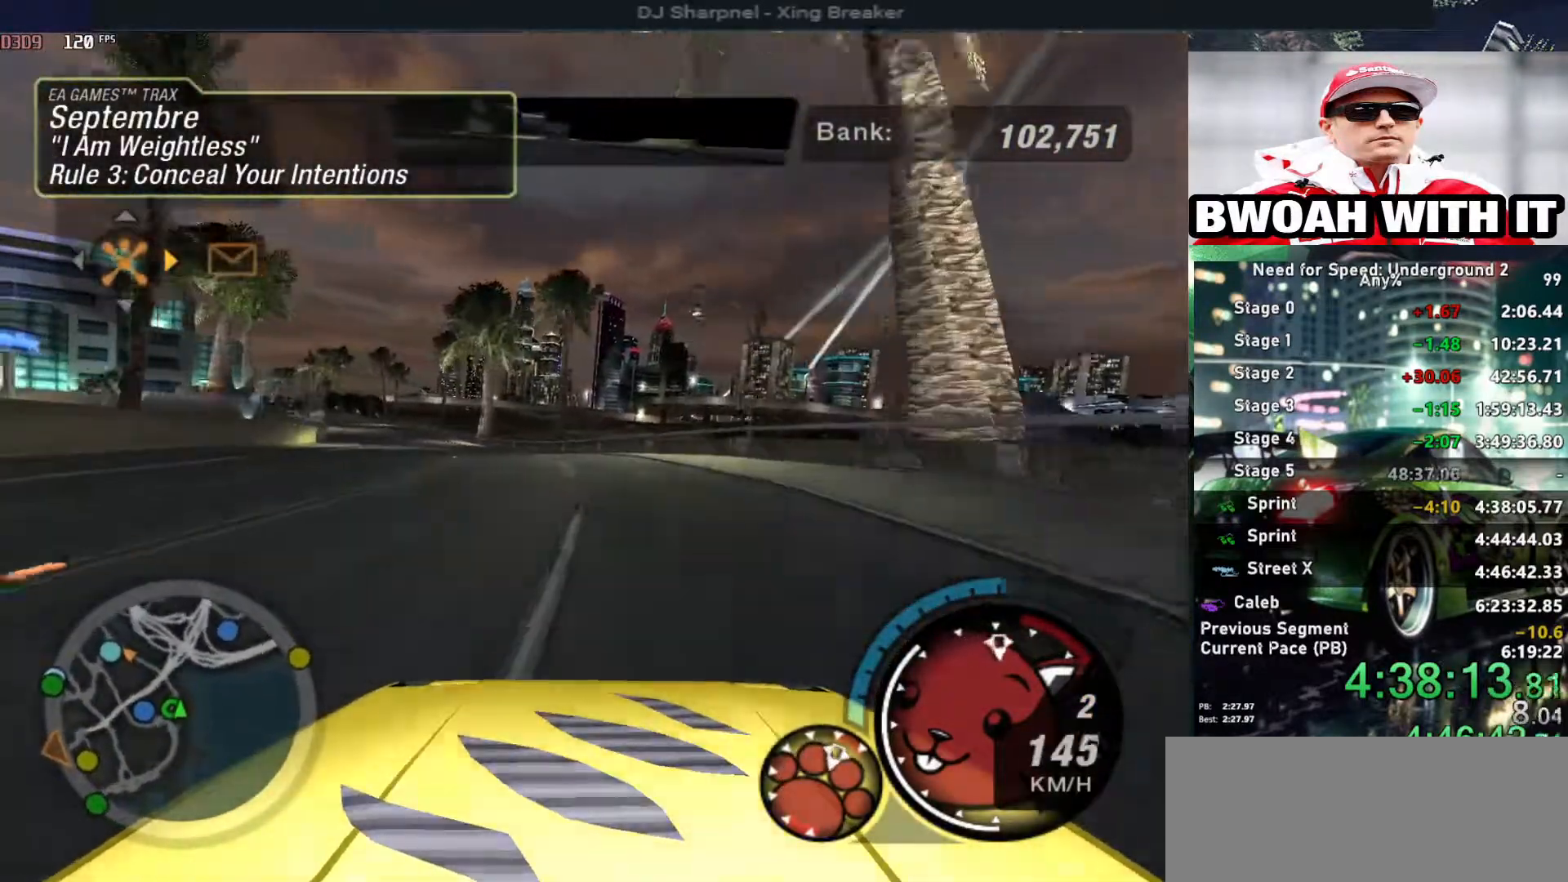
{"keys": ["up"], "events": [[33, "alt", "up"], [33, "left", "up"], [233, "left", "down"], [316, "left", "up"]]}
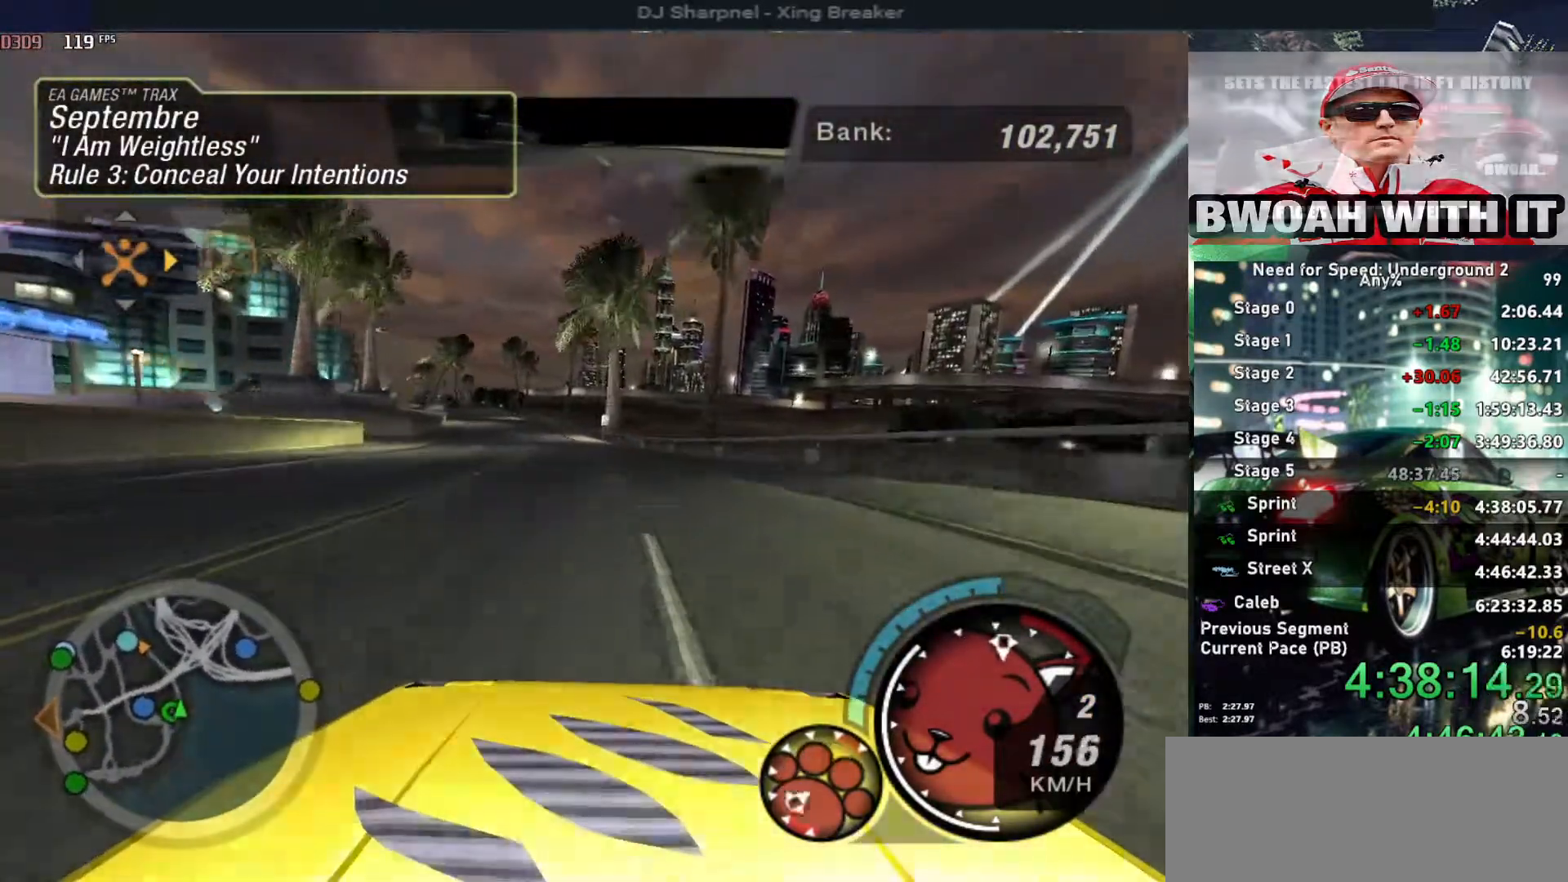
{"keys": ["down", "left"], "events": [[16, "up", "up"], [50, "down", "down"], [150, "left", "down"], [333, "left", "up"], [433, "left", "down"]]}
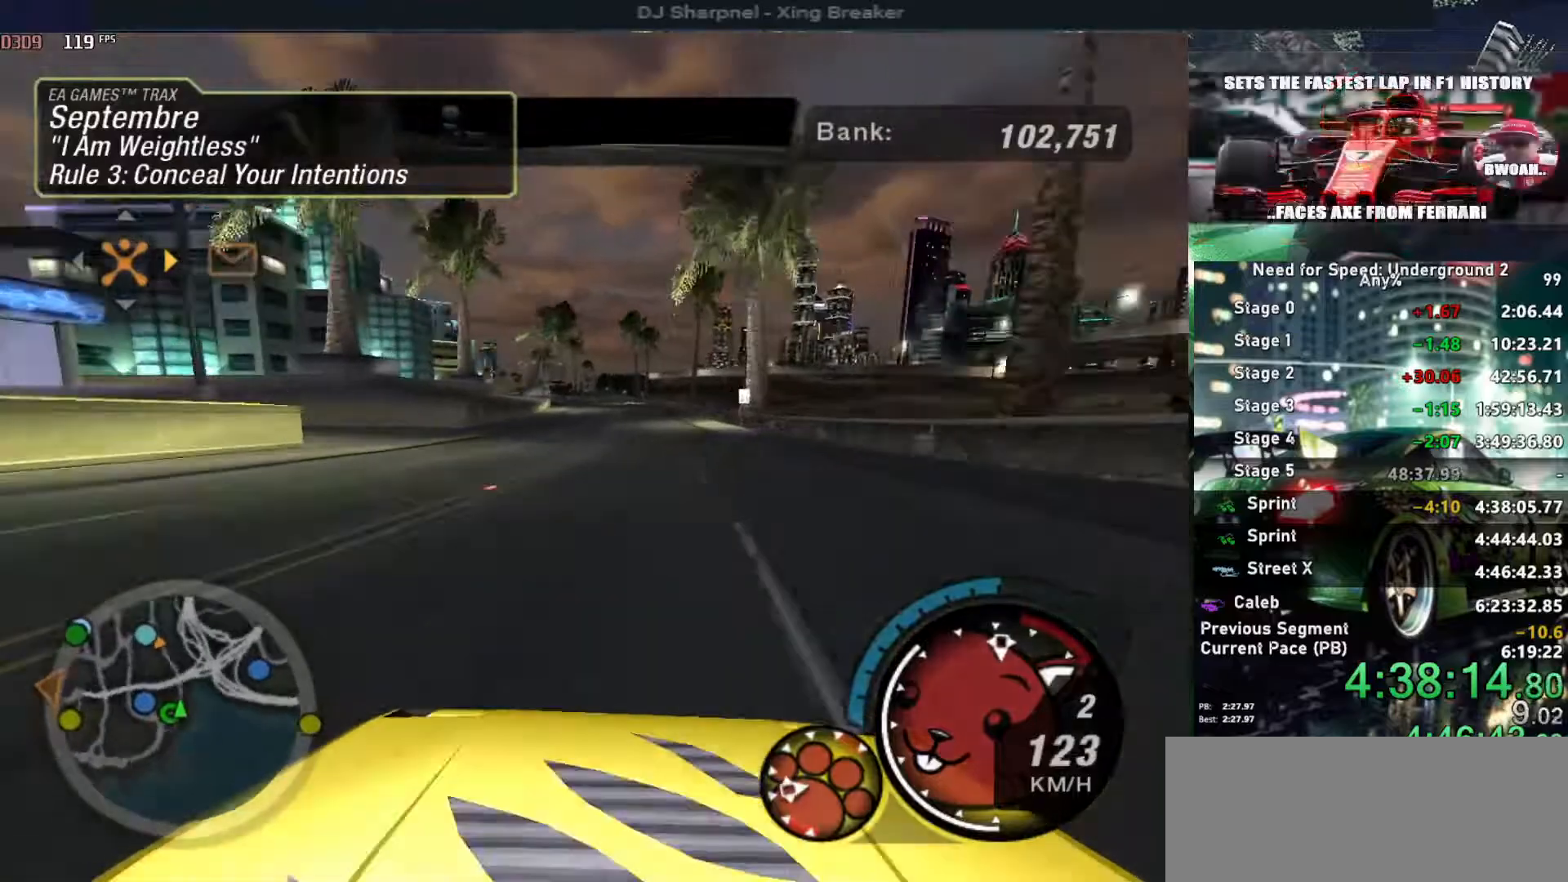
{"keys": ["down", "left"], "events": [[116, "ctrl", "down"], [216, "ctrl", "up"]]}
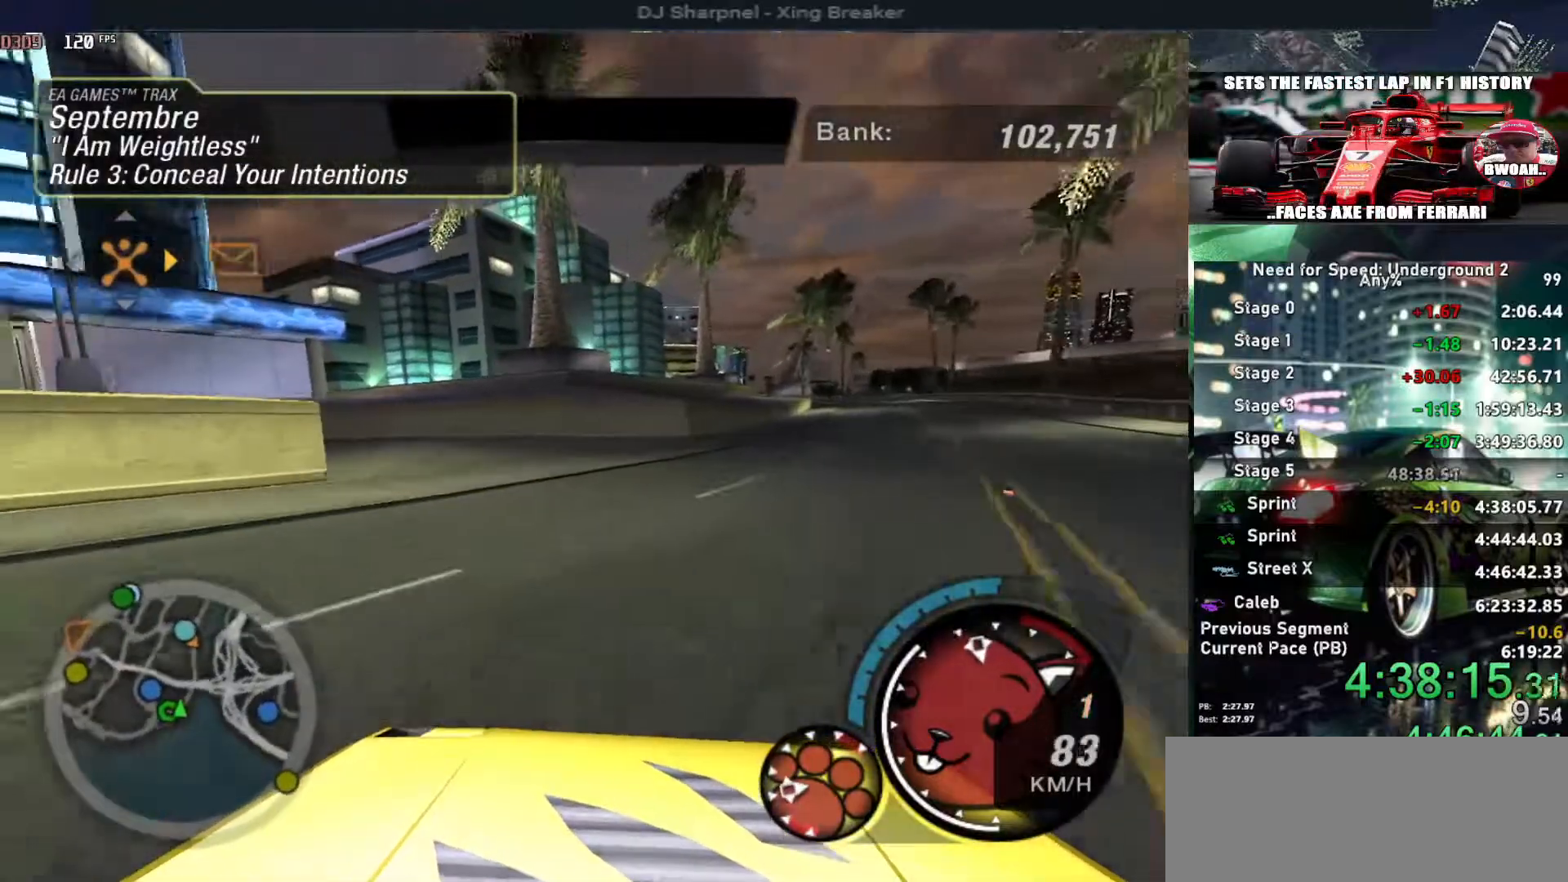
{"keys": ["left"], "events": [[233, "down", "up"]]}
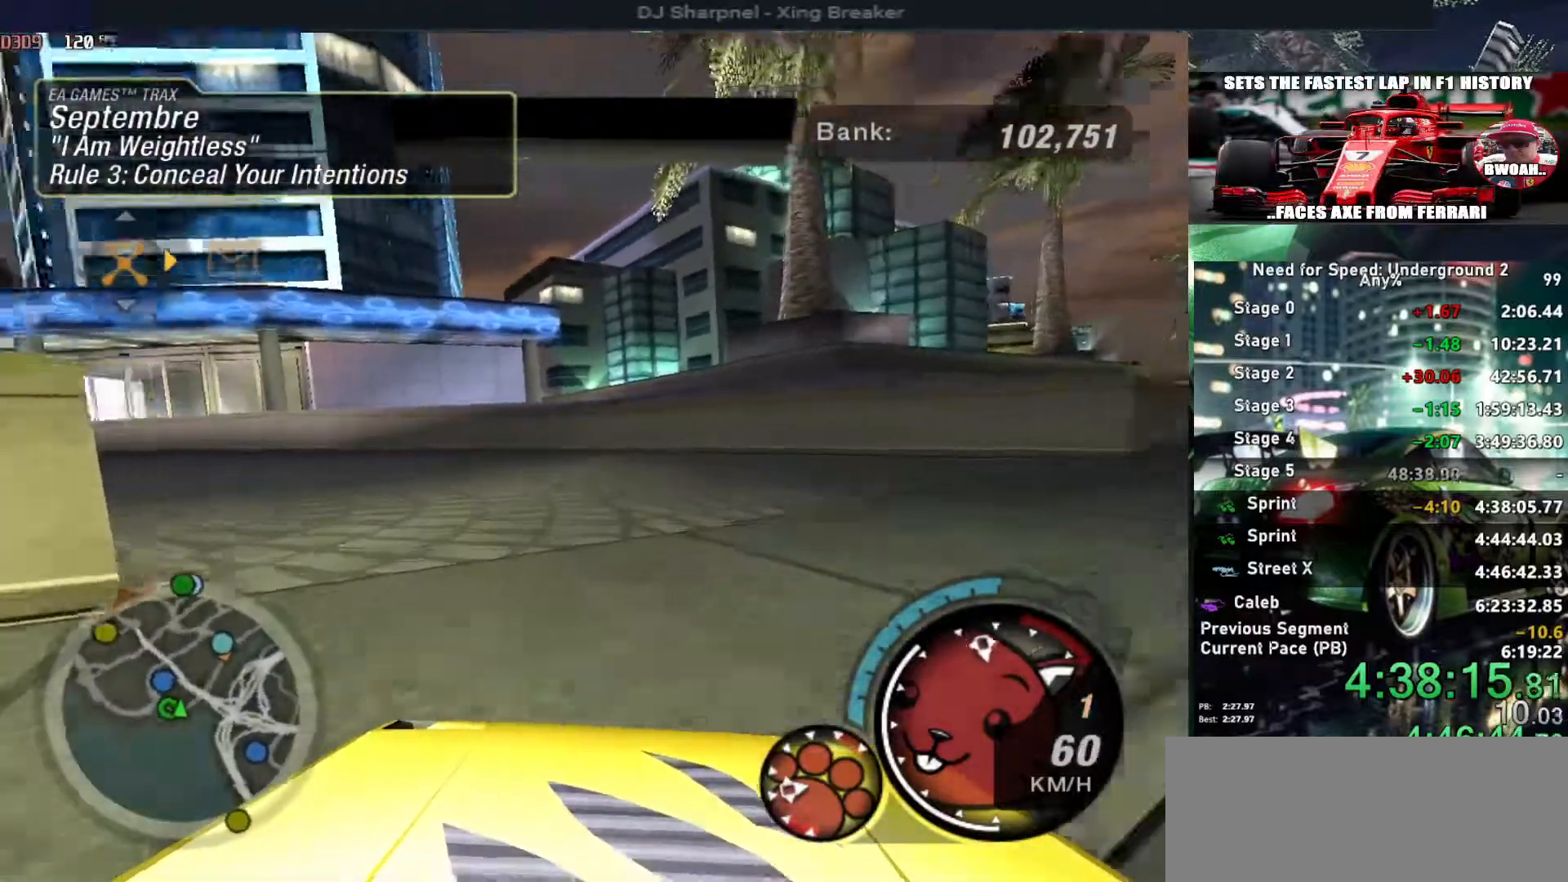
{"keys": ["left", "up"], "events": [[483, "up", "down"]]}
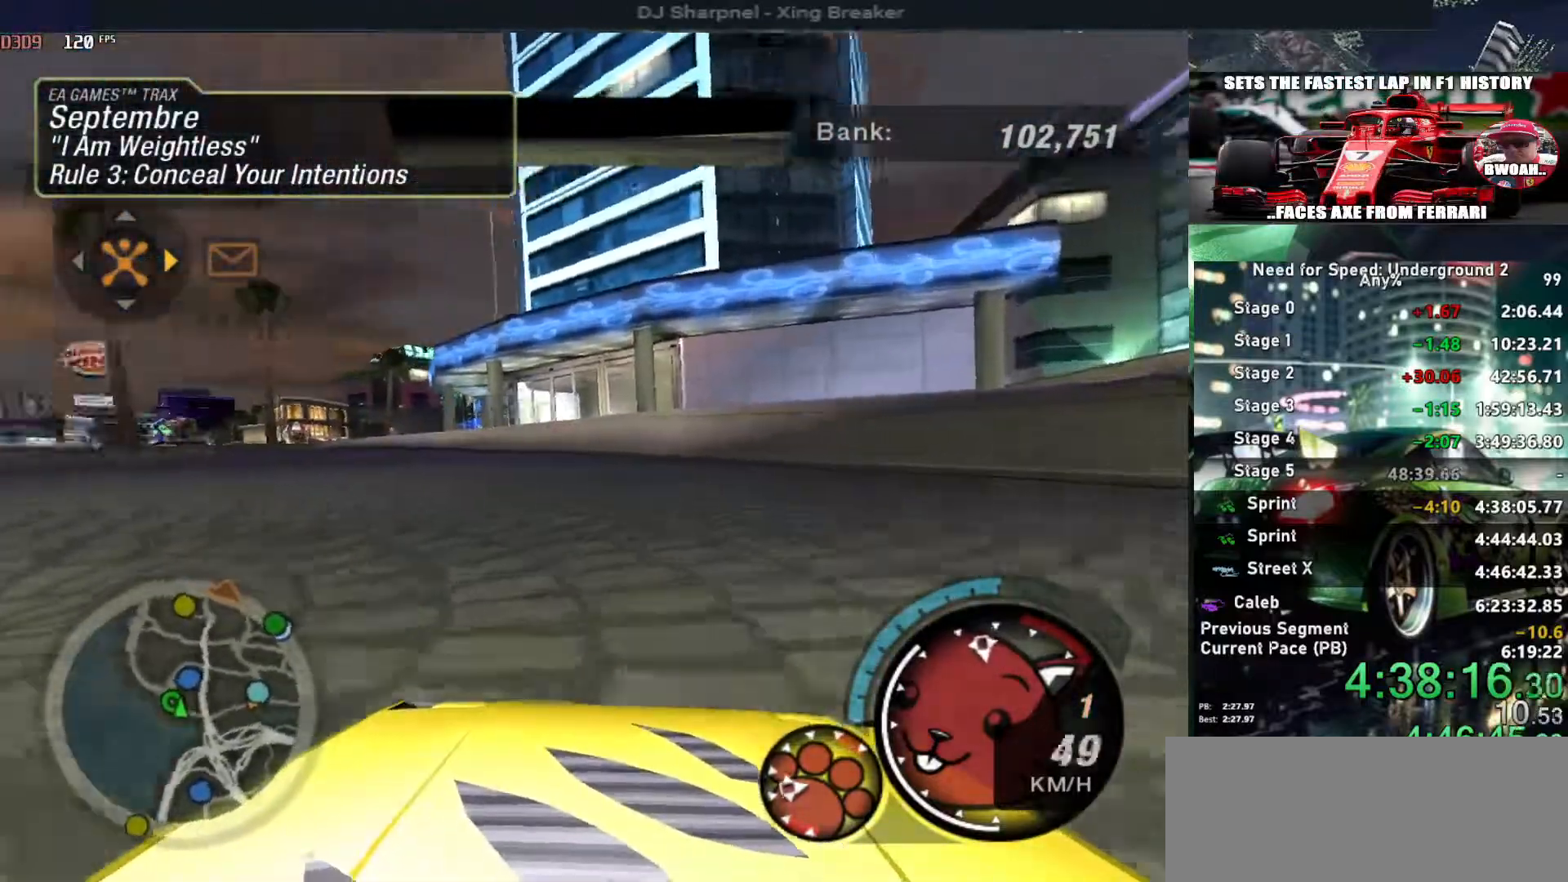
{"keys": ["alt", "right", "up"], "events": [[83, "left", "up"], [83, "right", "down"], [216, "right", "up"], [350, "alt", "down"], [400, "right", "down"]]}
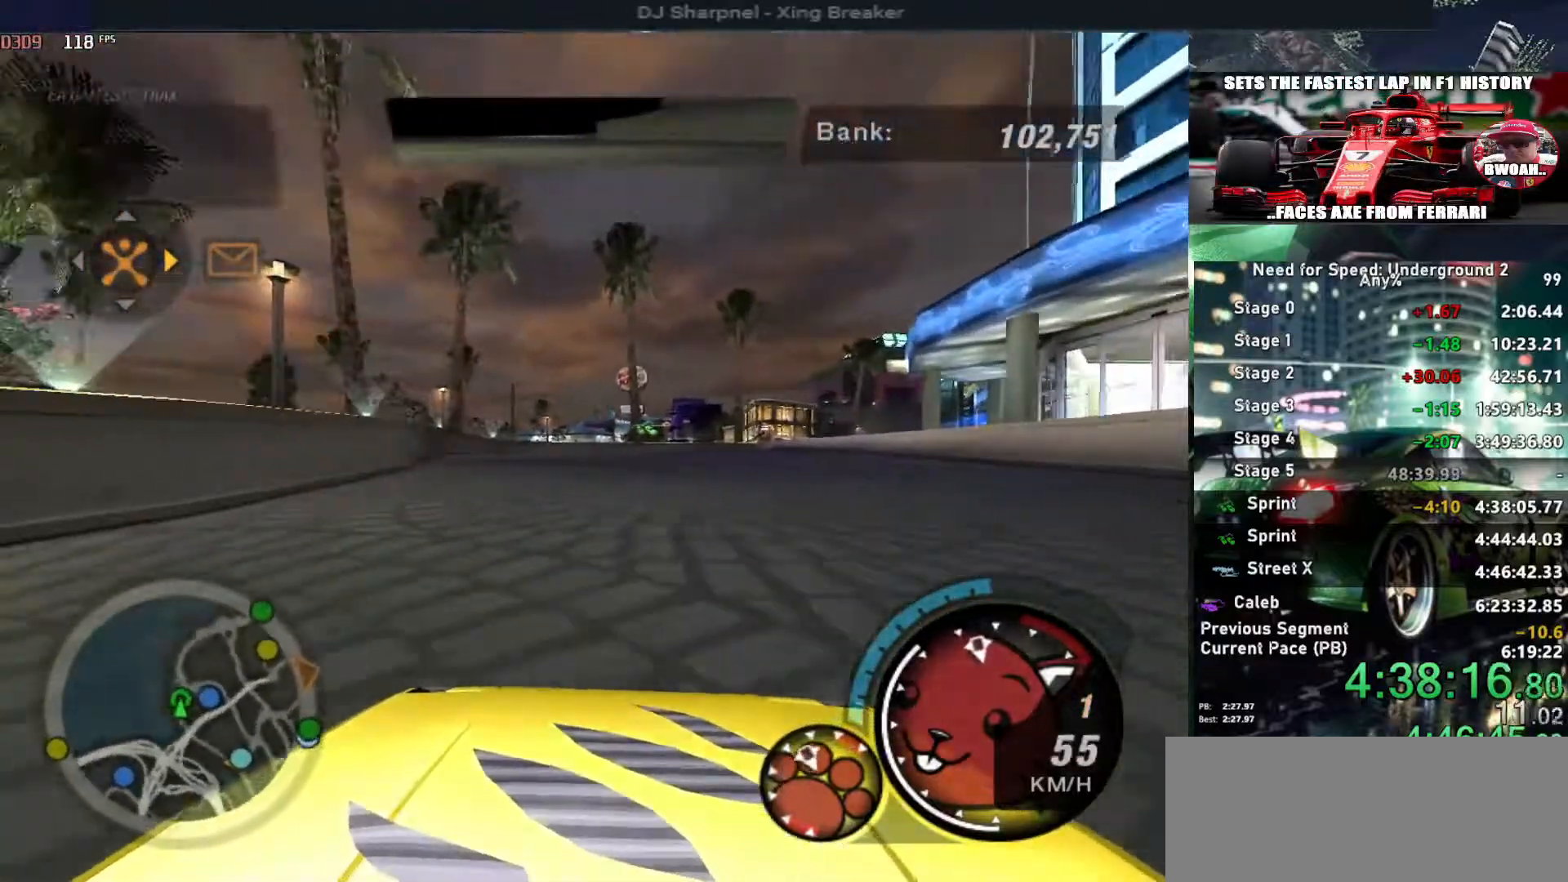
{"keys": ["alt", "right", "up"], "events": []}
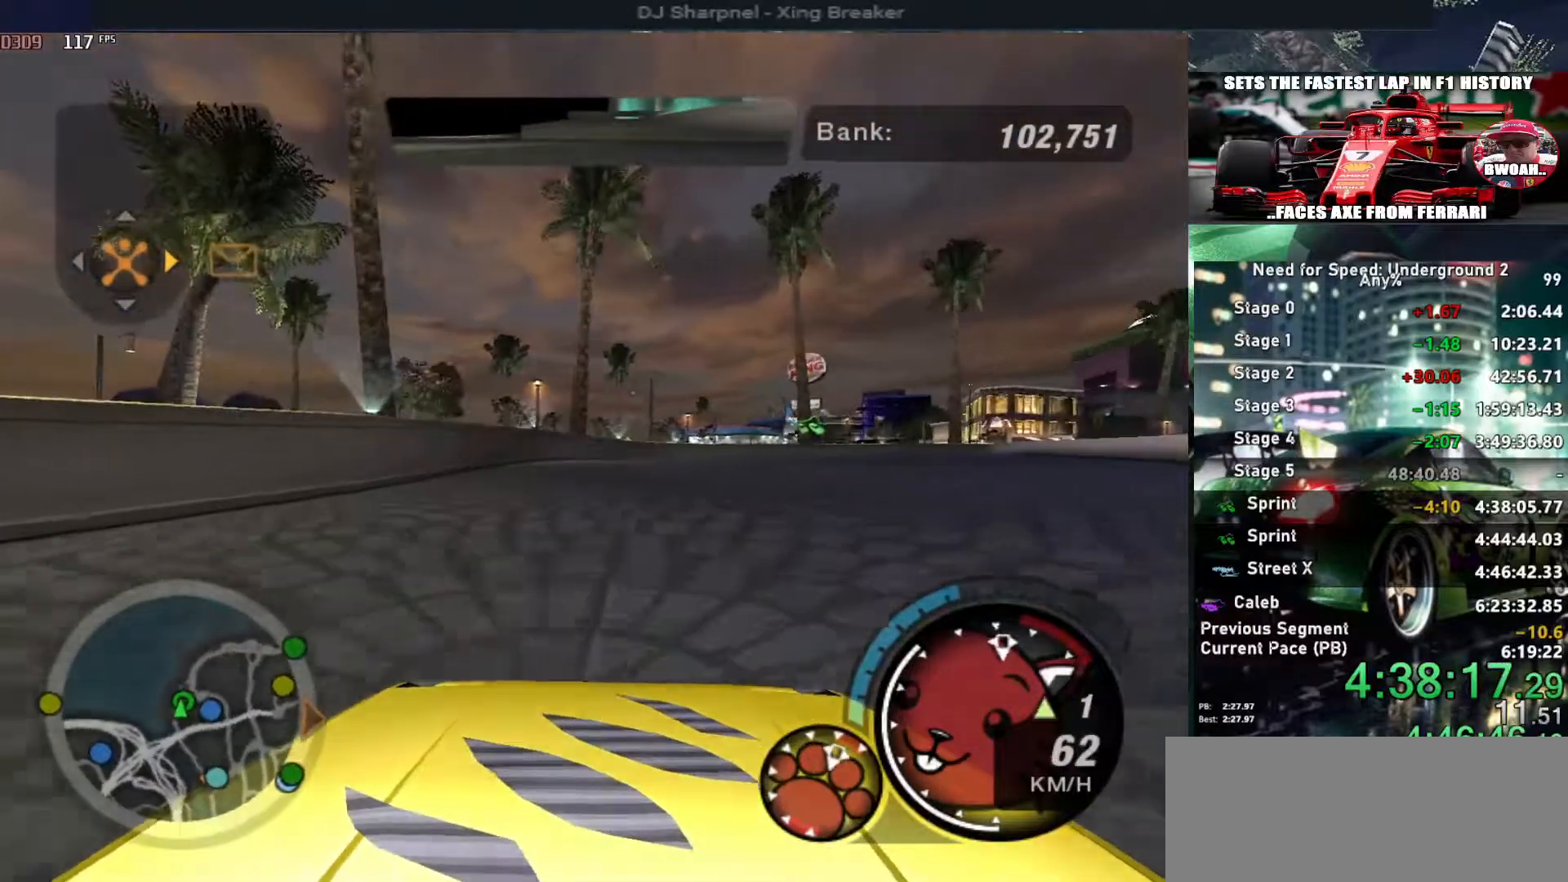
{"keys": ["alt", "right", "up"], "events": []}
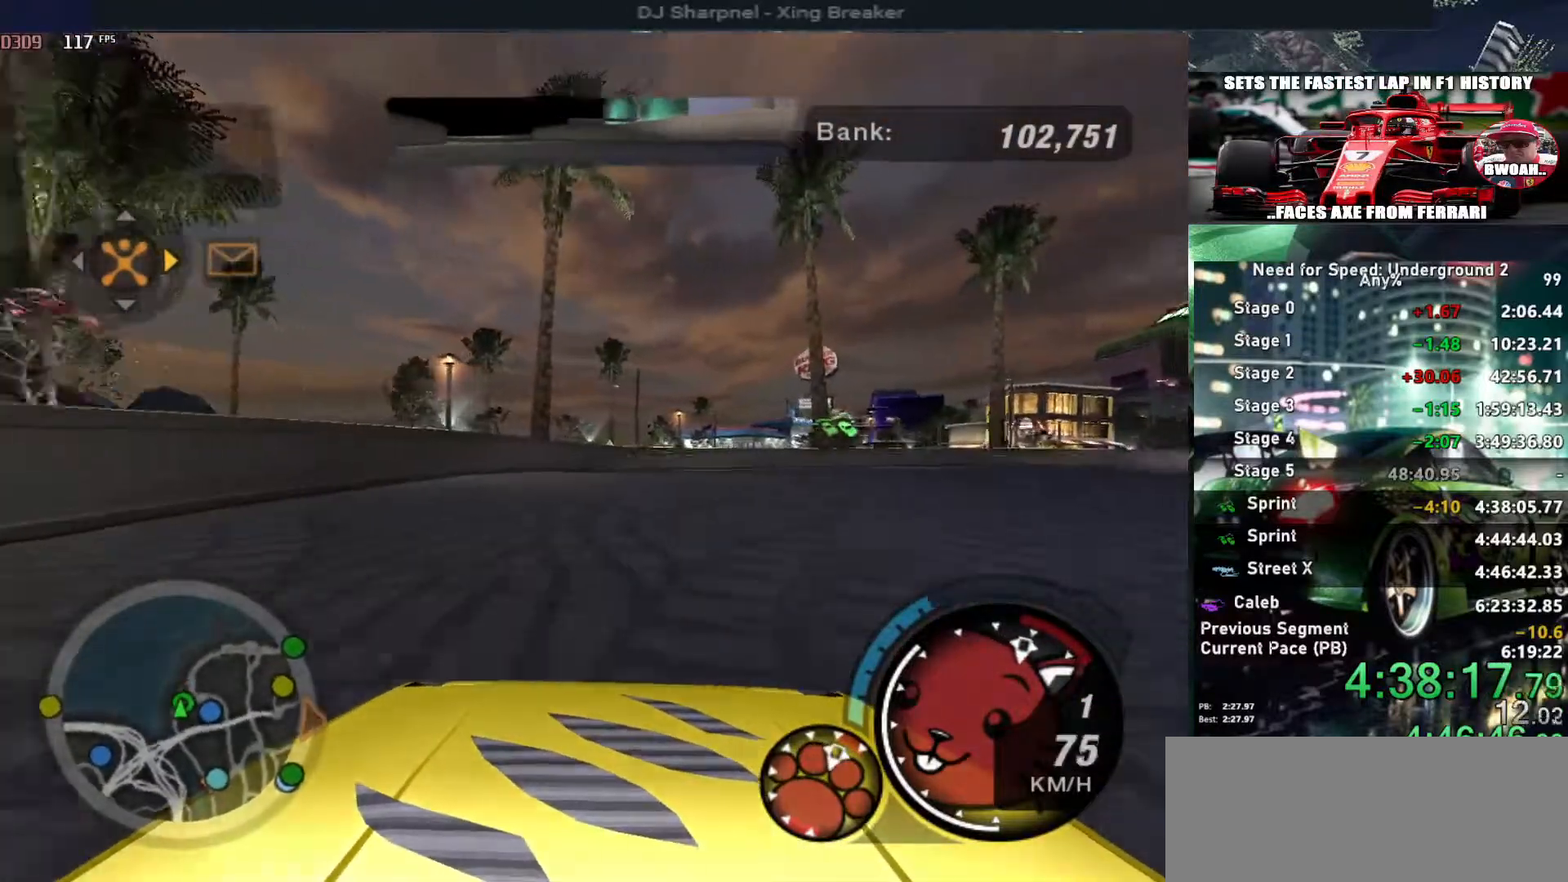
{"keys": ["alt", "left", "up"], "events": [[66, "shift", "down"], [166, "right", "up"], [166, "shift", "up"], [316, "left", "down"]]}
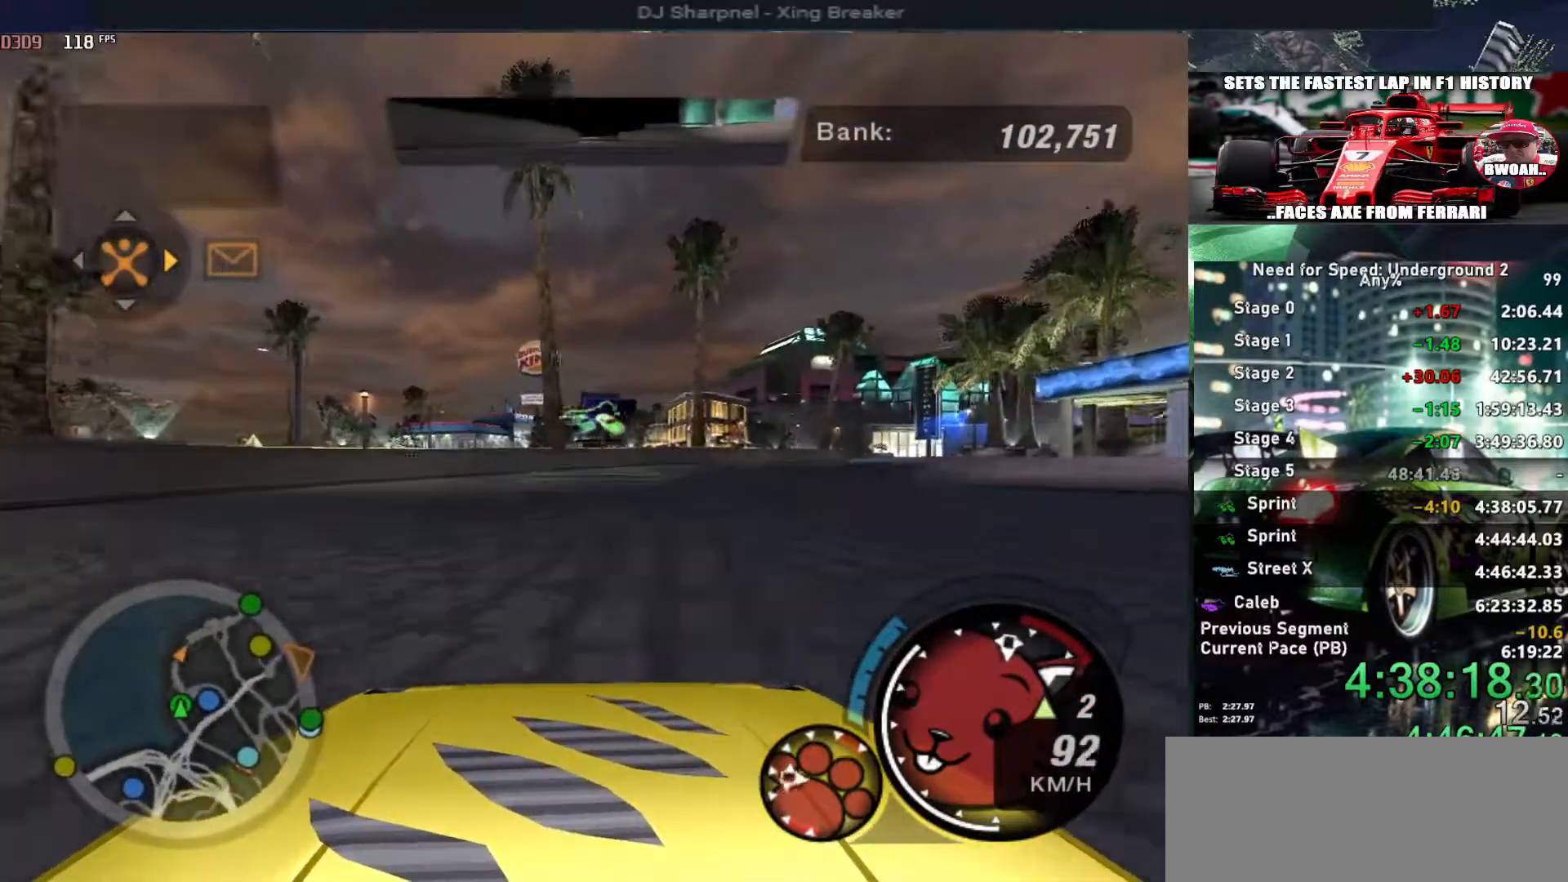
{"keys": ["right", "up"], "events": [[83, "left", "up"], [133, "right", "down"], [183, "alt", "up"]]}
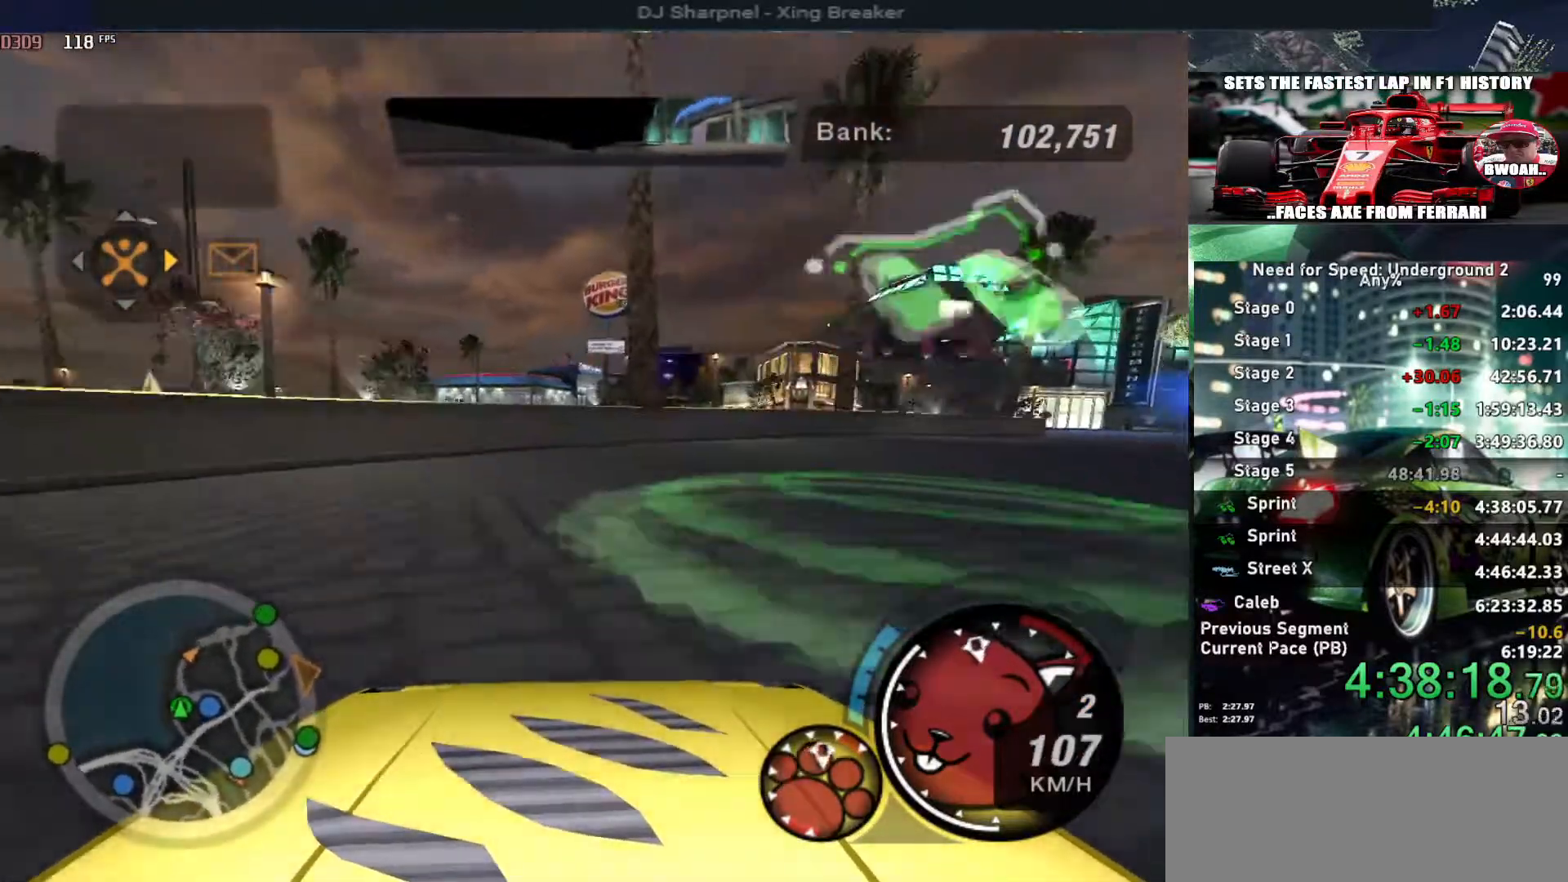
{"keys": ["return"], "events": [[150, "return", "down"], [150, "up", "up"], [200, "right", "up"], [300, "return", "up"], [333, "left", "down"], [433, "left", "up"], [433, "return", "down"]]}
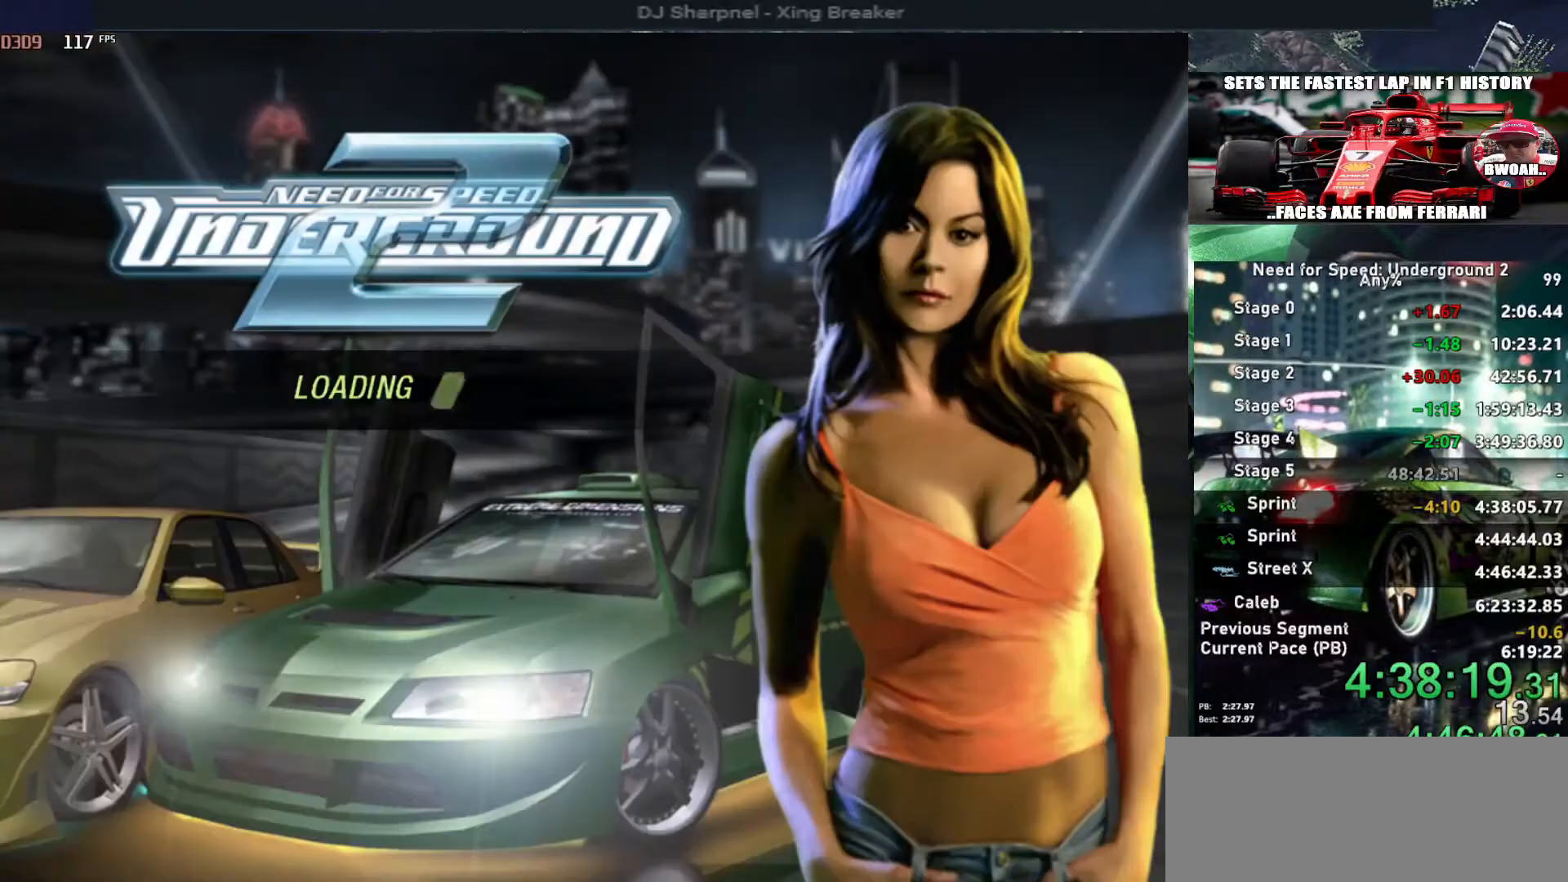
{"keys": [], "events": [[33, "return", "up"], [83, "return", "down"], [216, "return", "up"]]}
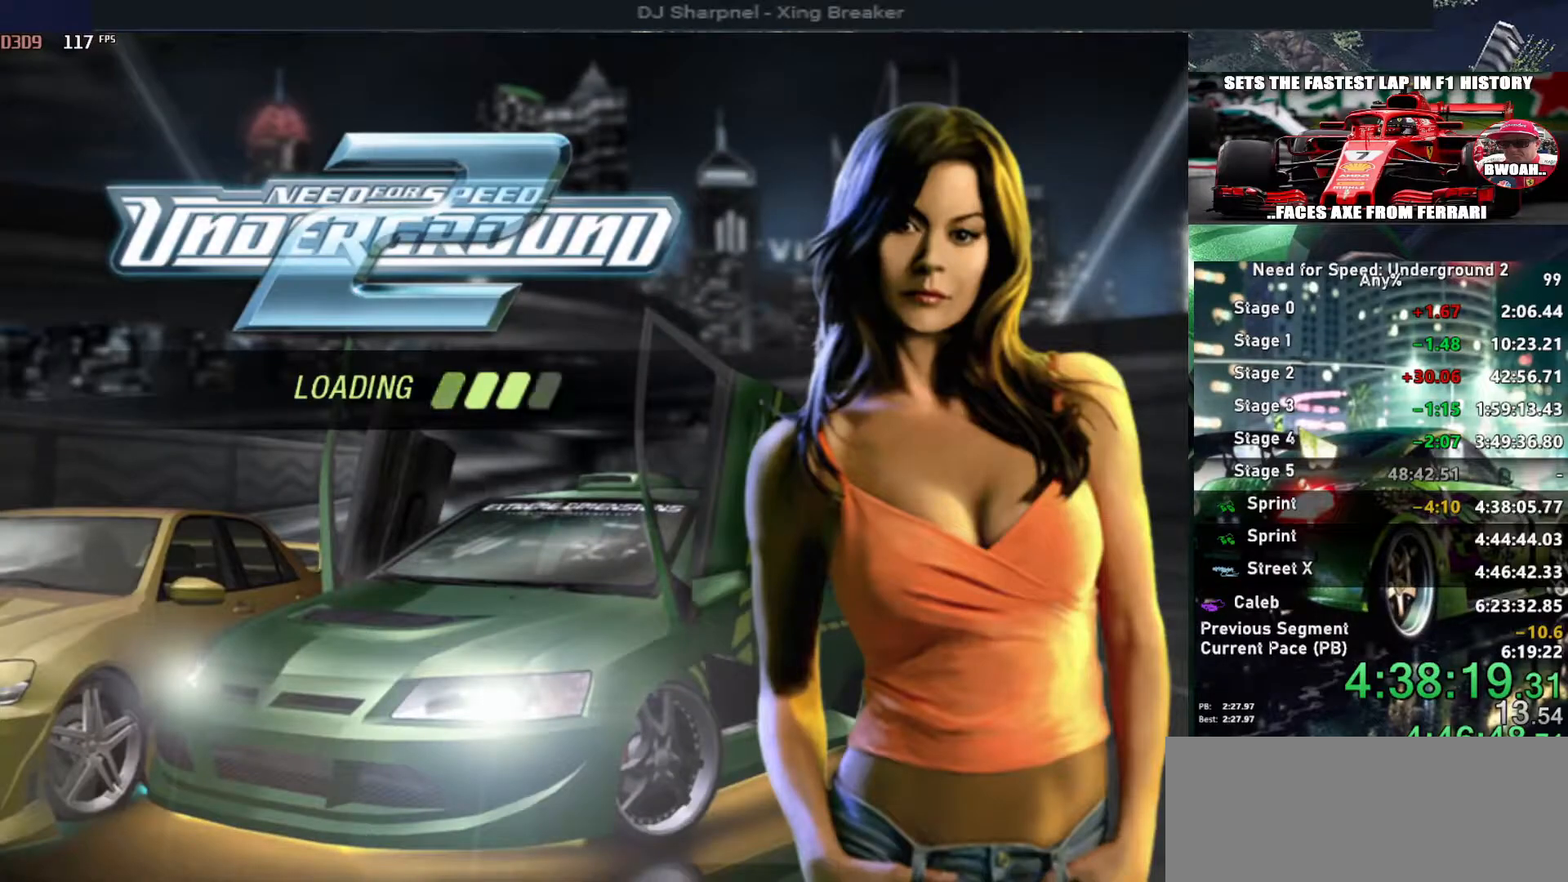
{"keys": [], "events": []}
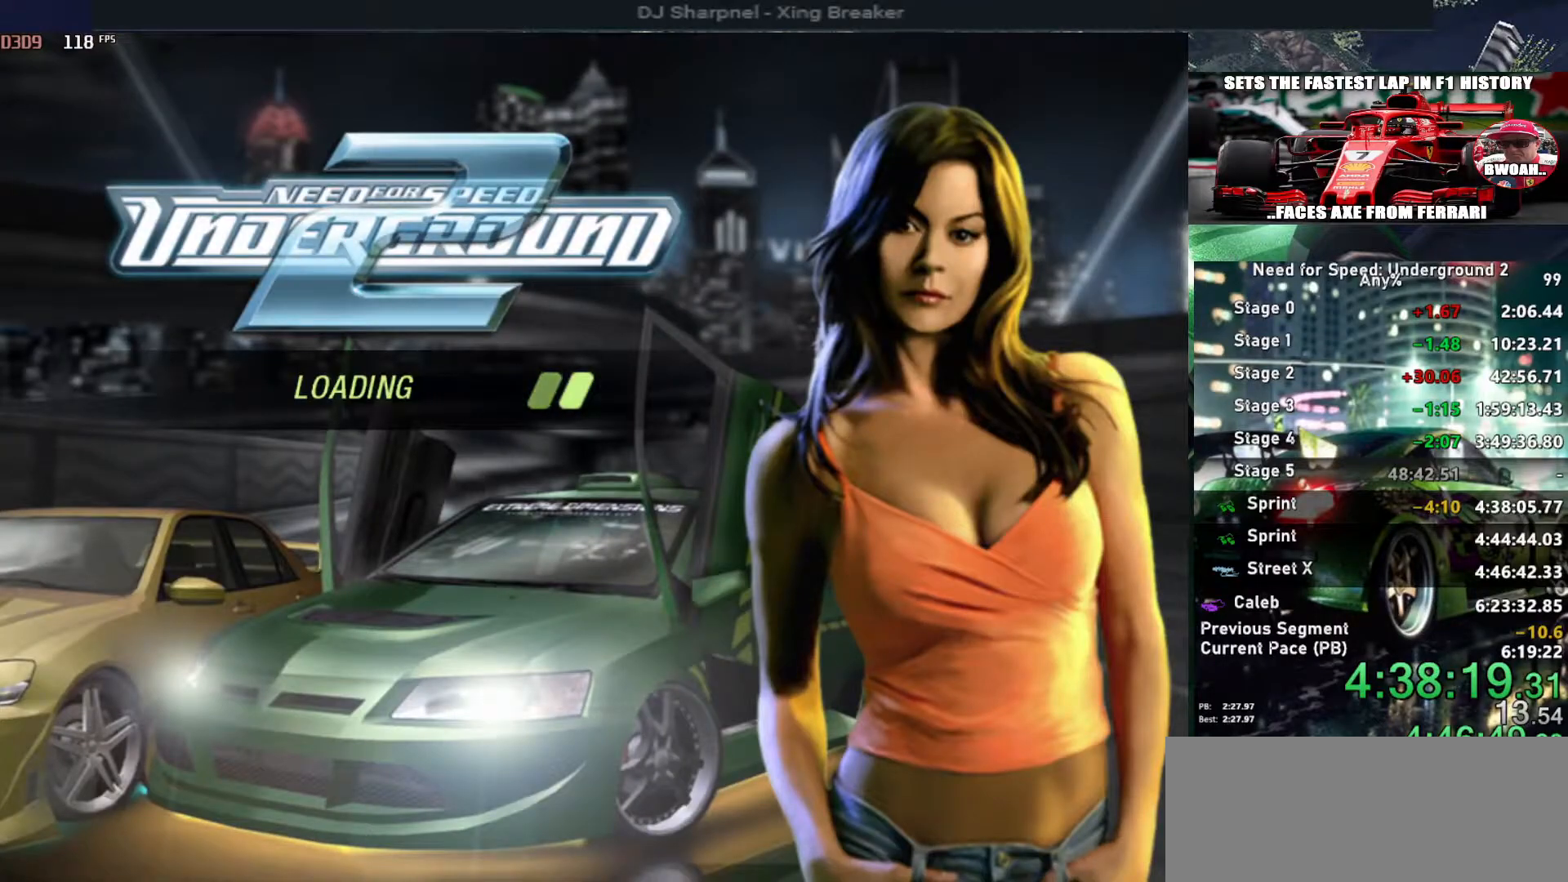
{"keys": [], "events": []}
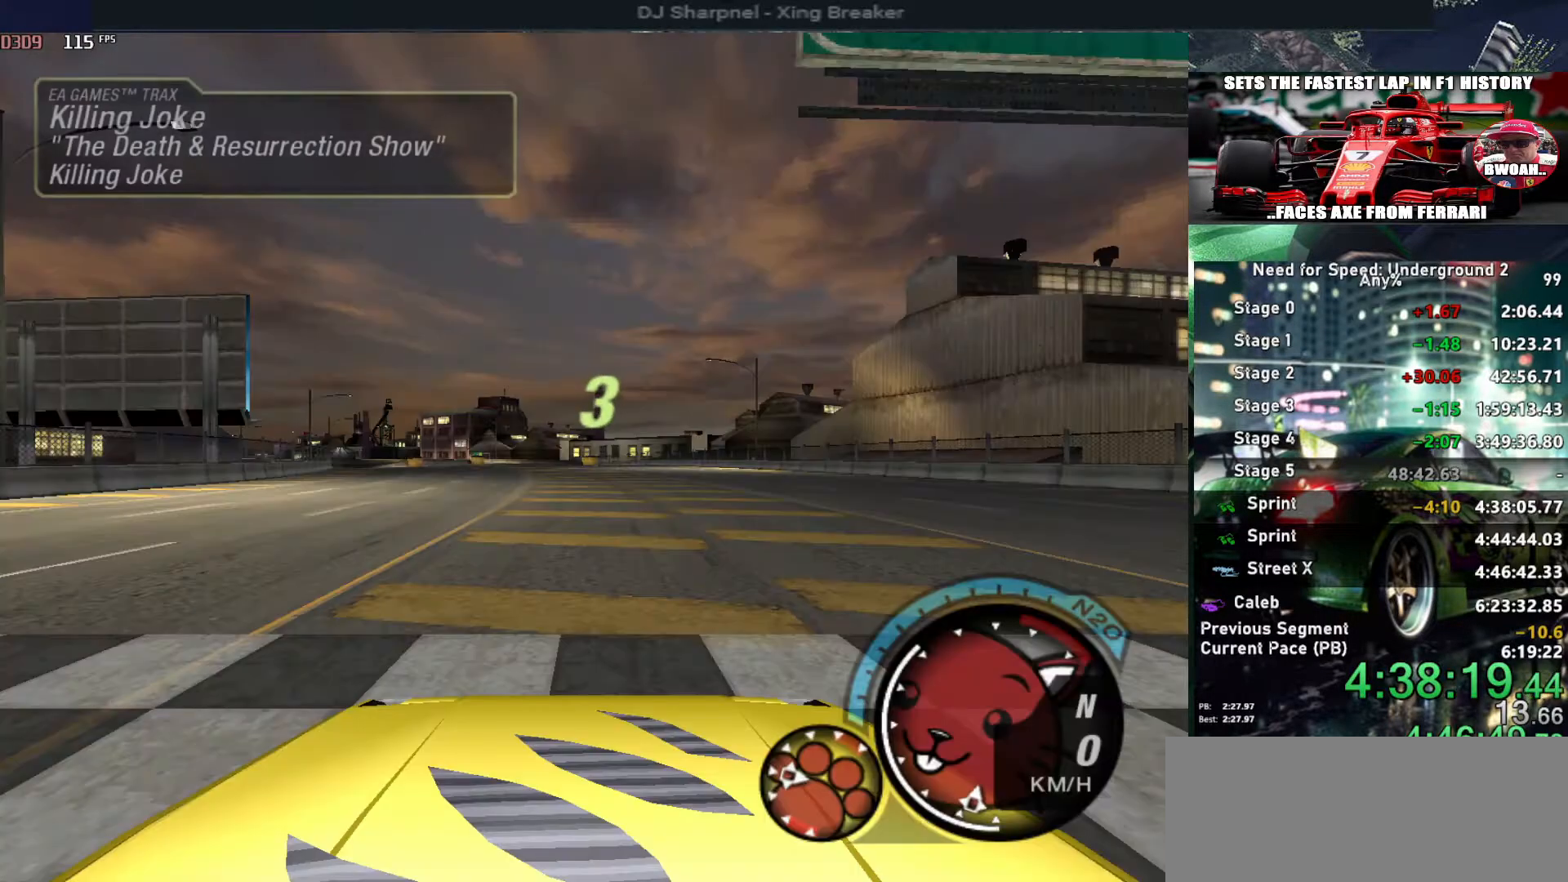
{"keys": ["u", "up"], "events": [[66, "u", "down"], [66, "up", "down"]]}
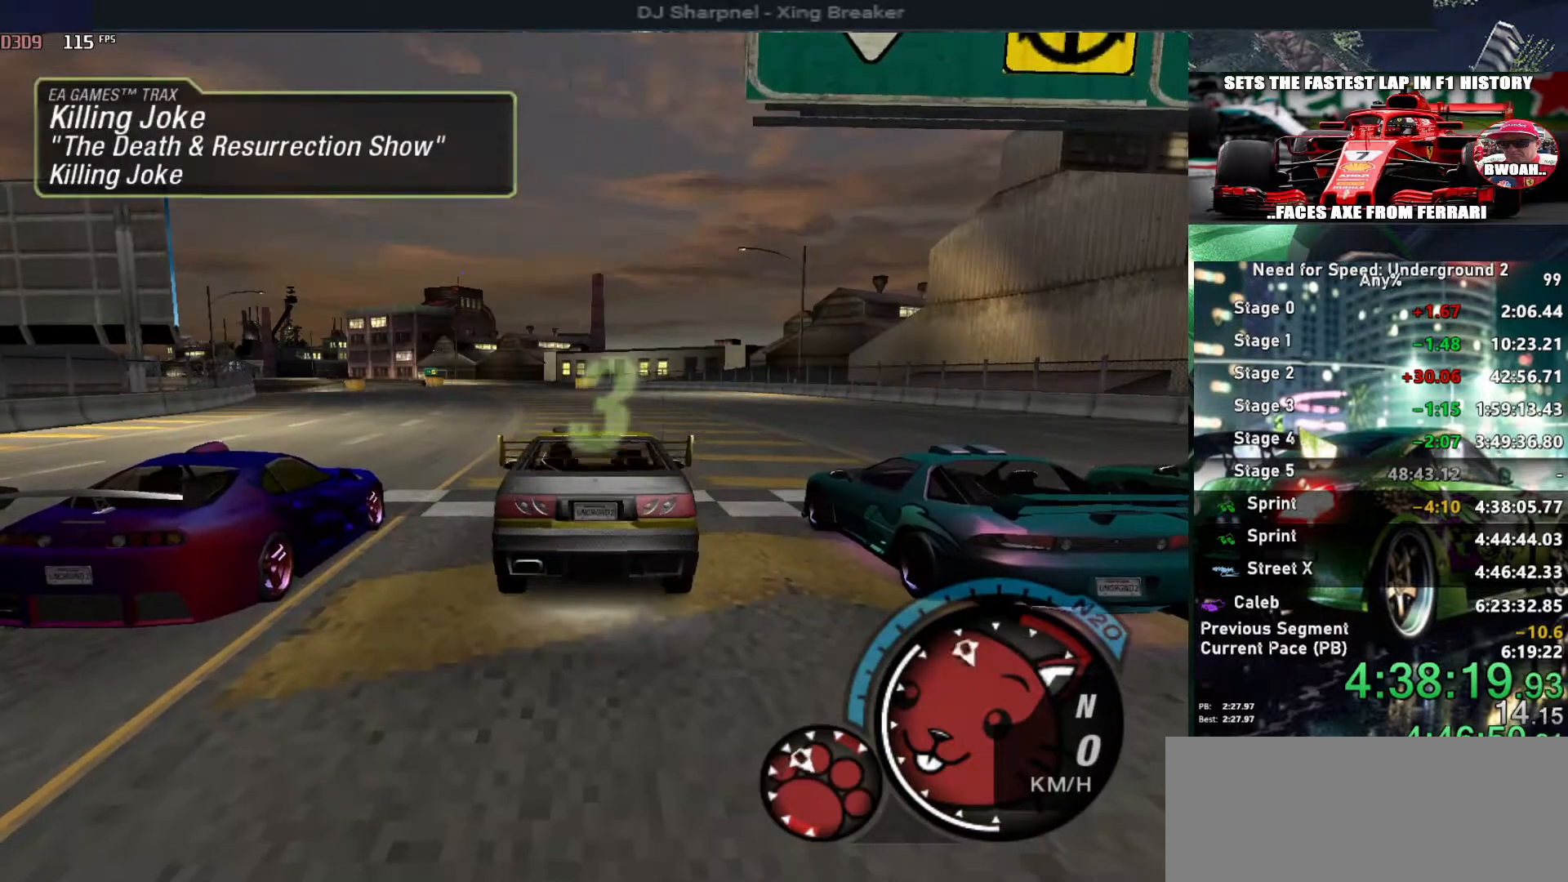
{"keys": ["up"], "events": [[283, "u", "up"]]}
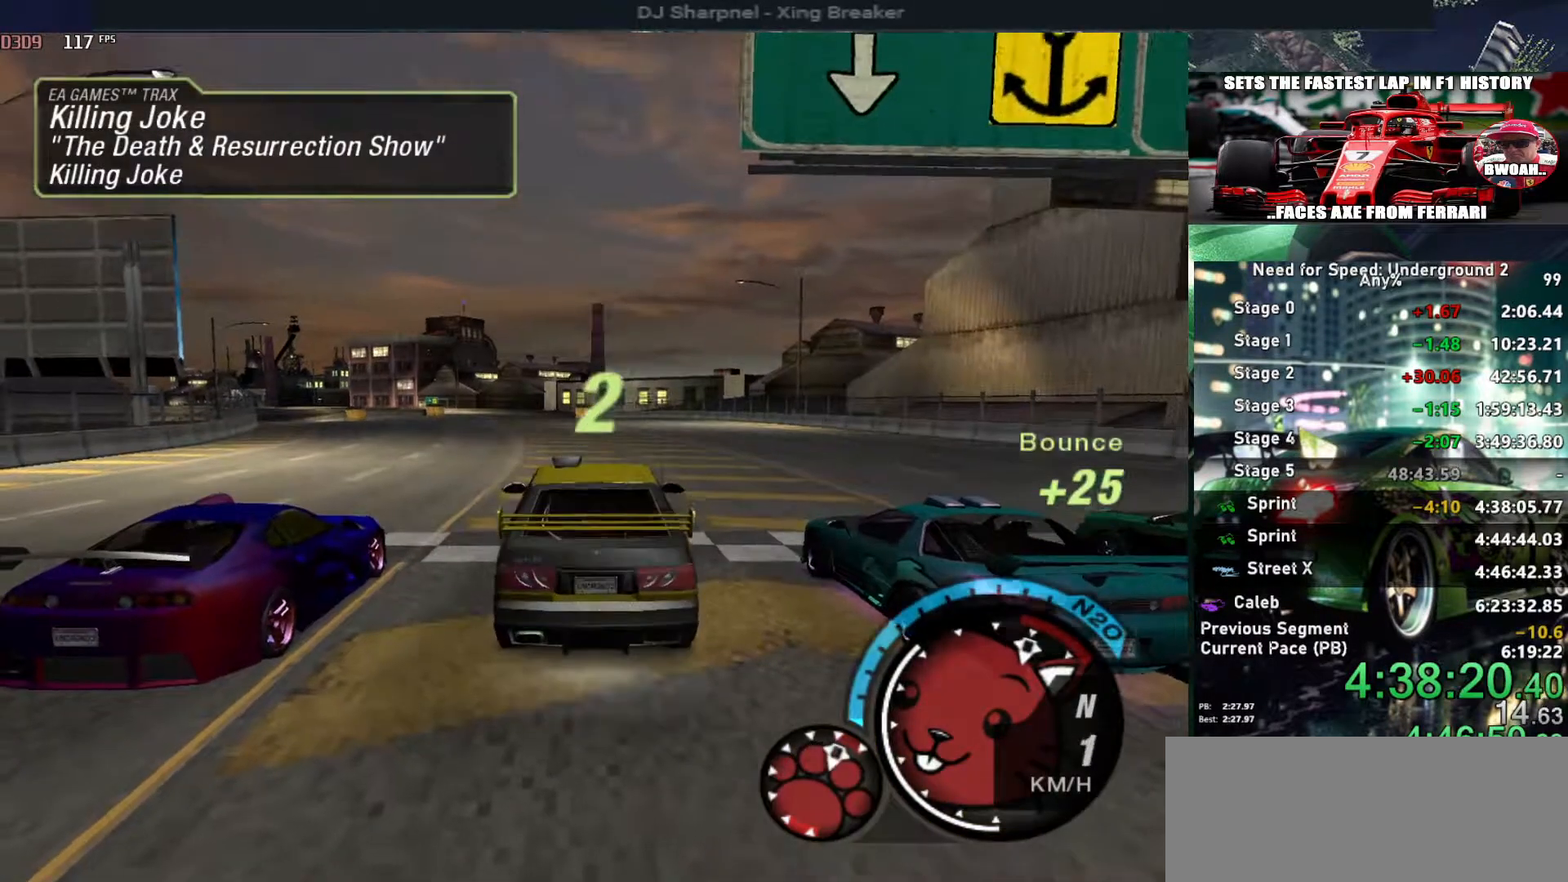
{"keys": ["up"], "events": [[100, "alt", "down"], [150, "alt", "up"]]}
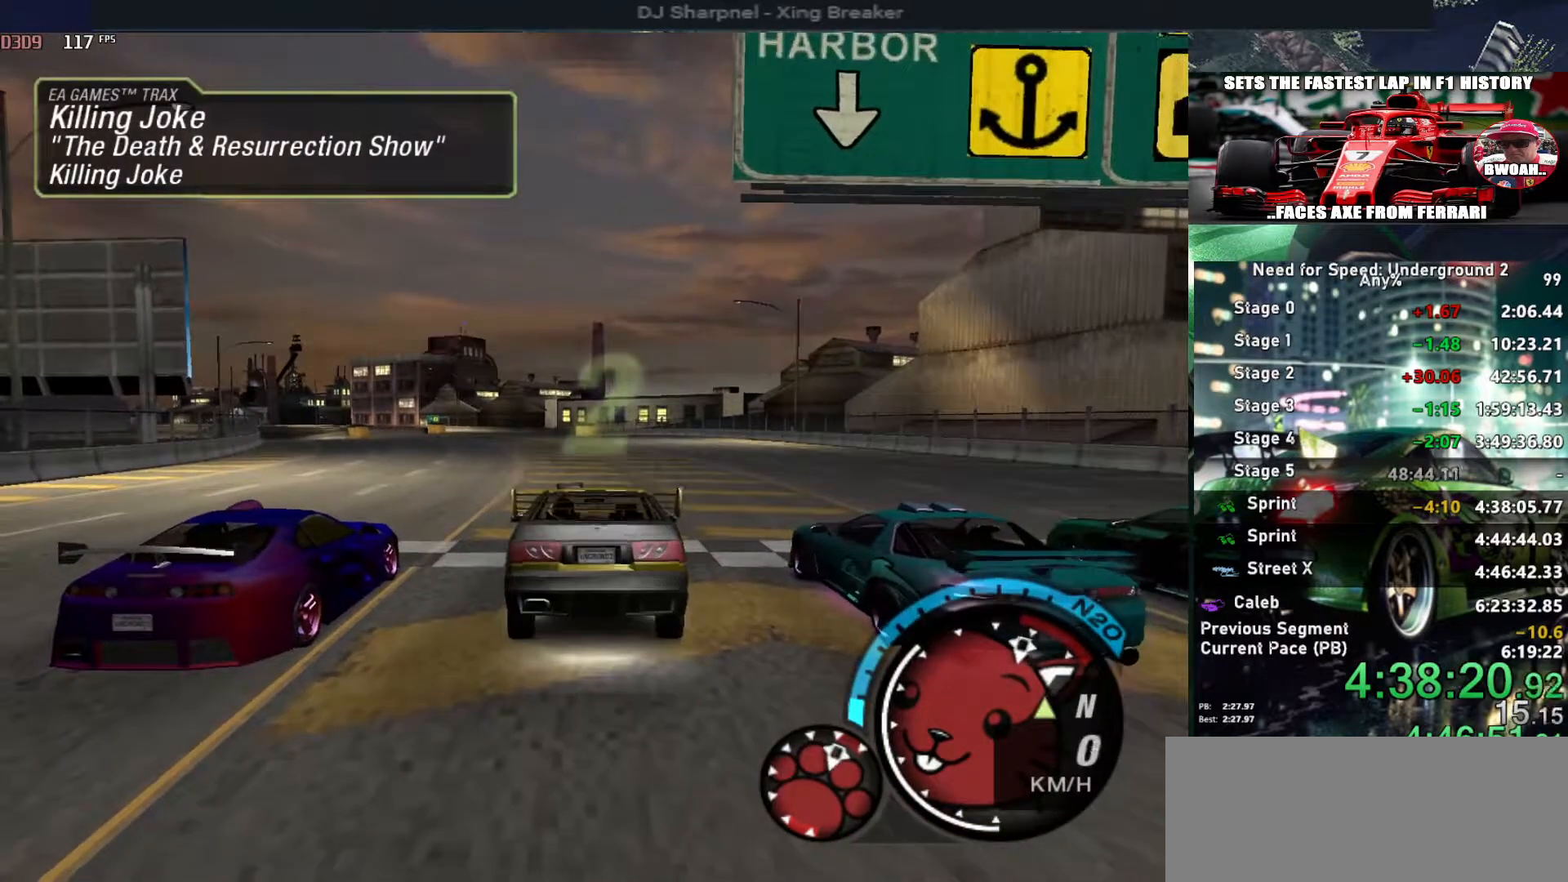
{"keys": ["up"], "events": []}
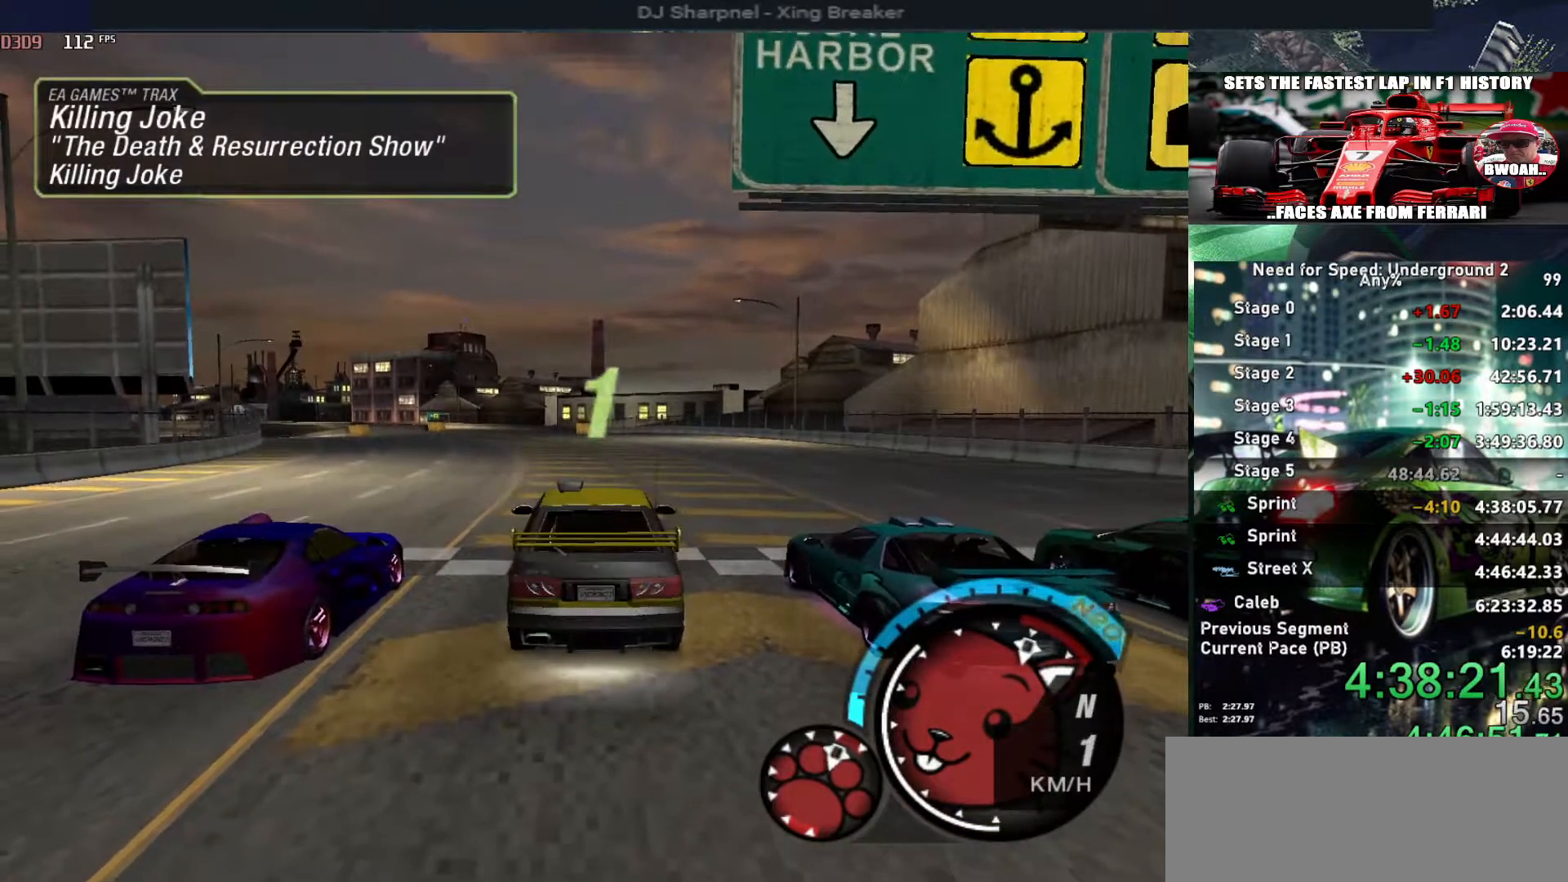
{"keys": ["up"], "events": []}
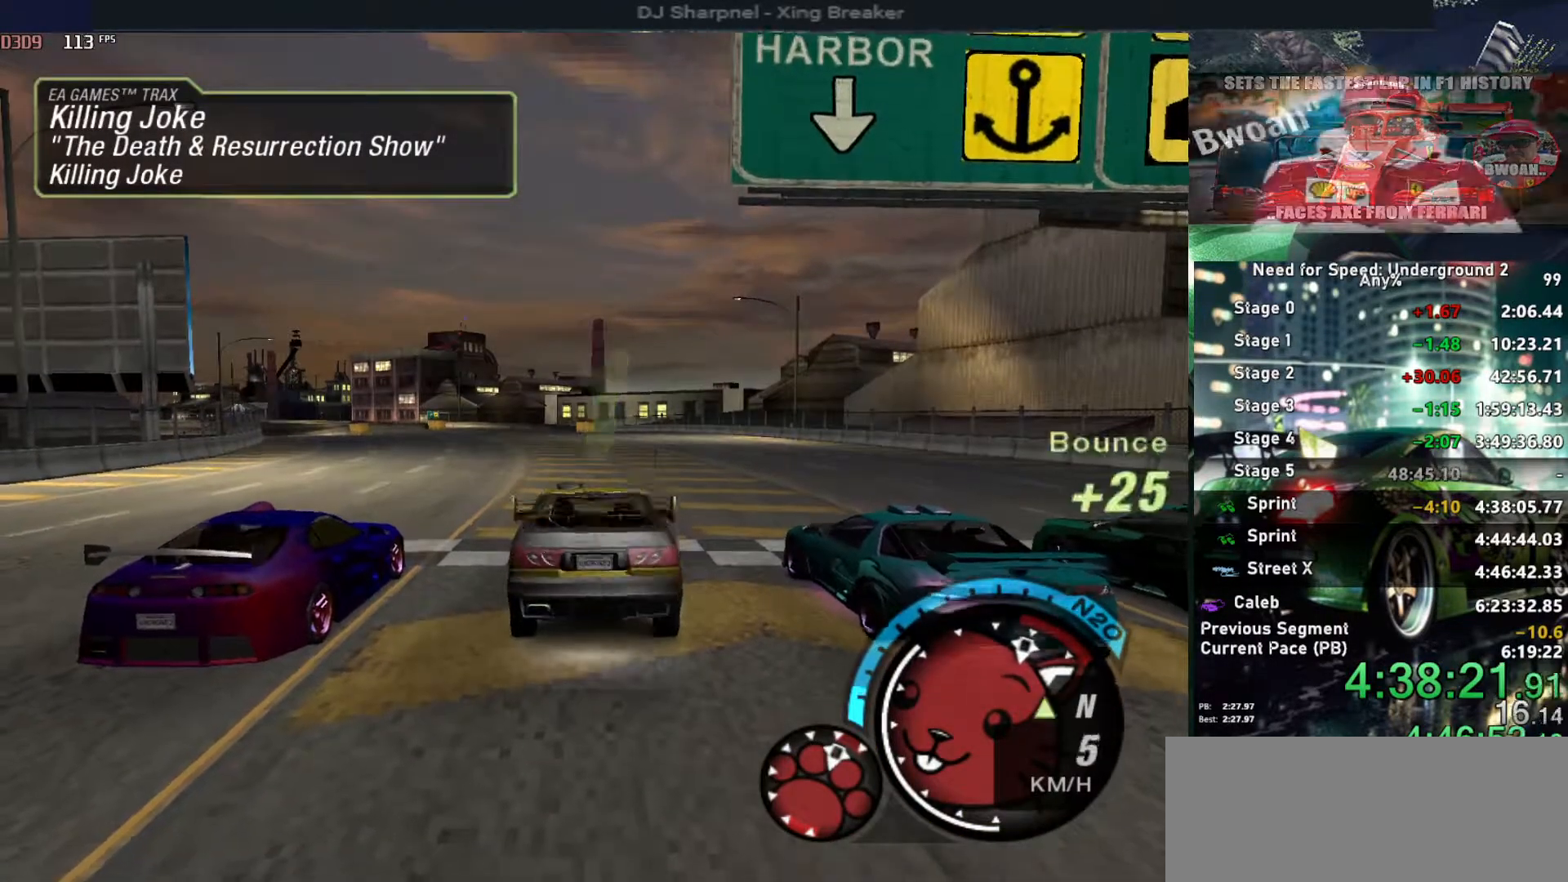
{"keys": ["alt", "up"], "events": [[433, "alt", "down"]]}
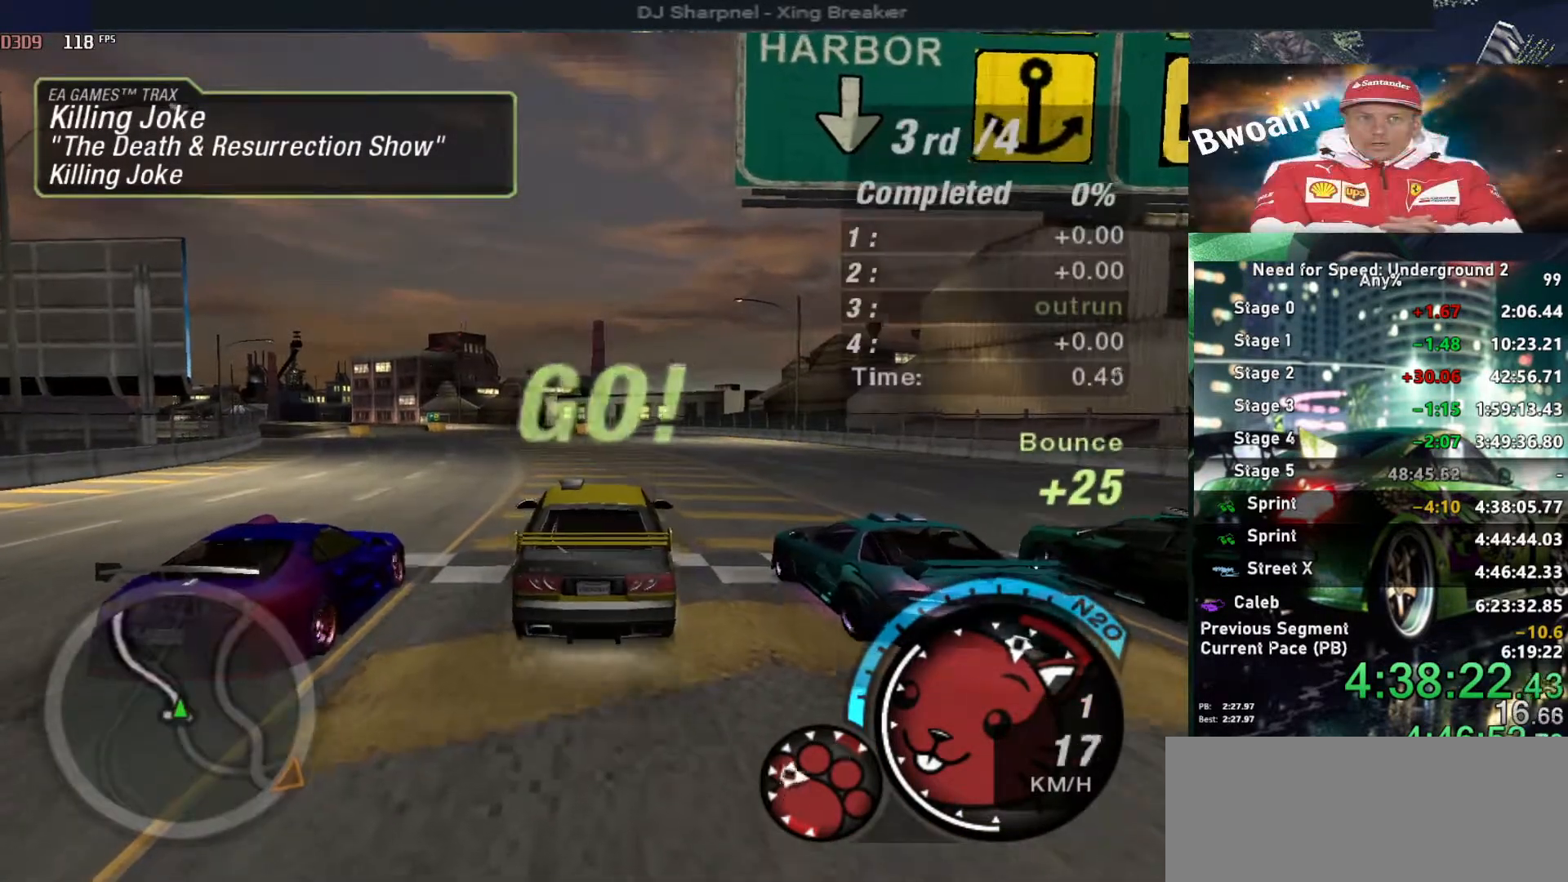
{"keys": ["alt", "up"], "events": [[116, "alt", "up"], [216, "alt", "down"], [350, "alt", "up"], [350, "left", "down"], [450, "alt", "down"], [450, "left", "up"]]}
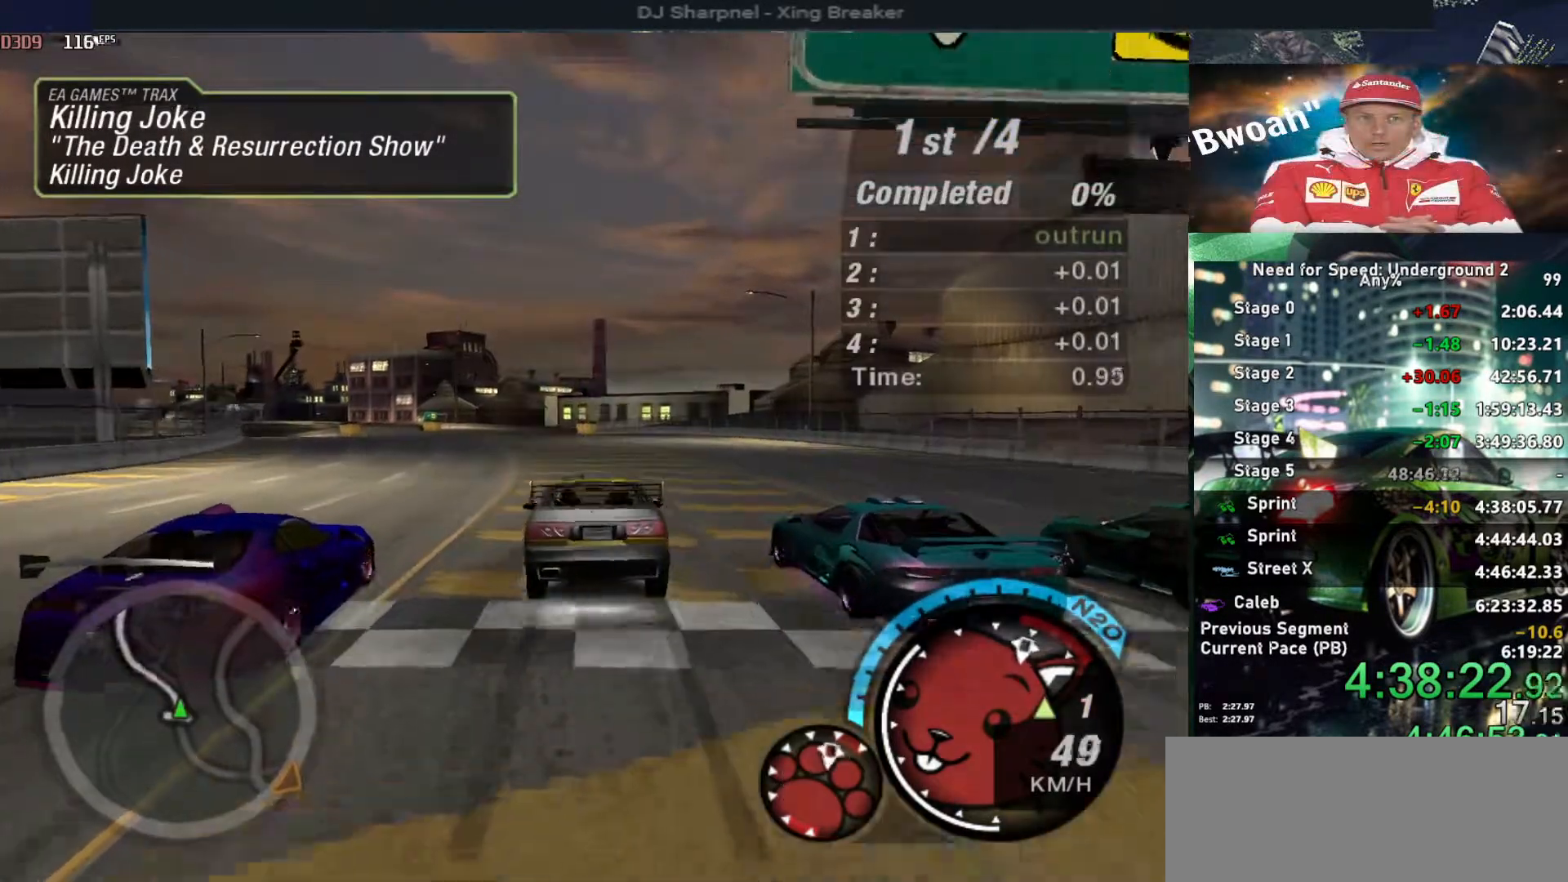
{"keys": ["alt", "shift", "up"], "events": [[33, "alt", "up"], [133, "alt", "down"], [183, "right", "down"], [266, "right", "up"], [416, "left", "down"], [466, "left", "up"], [466, "shift", "down"]]}
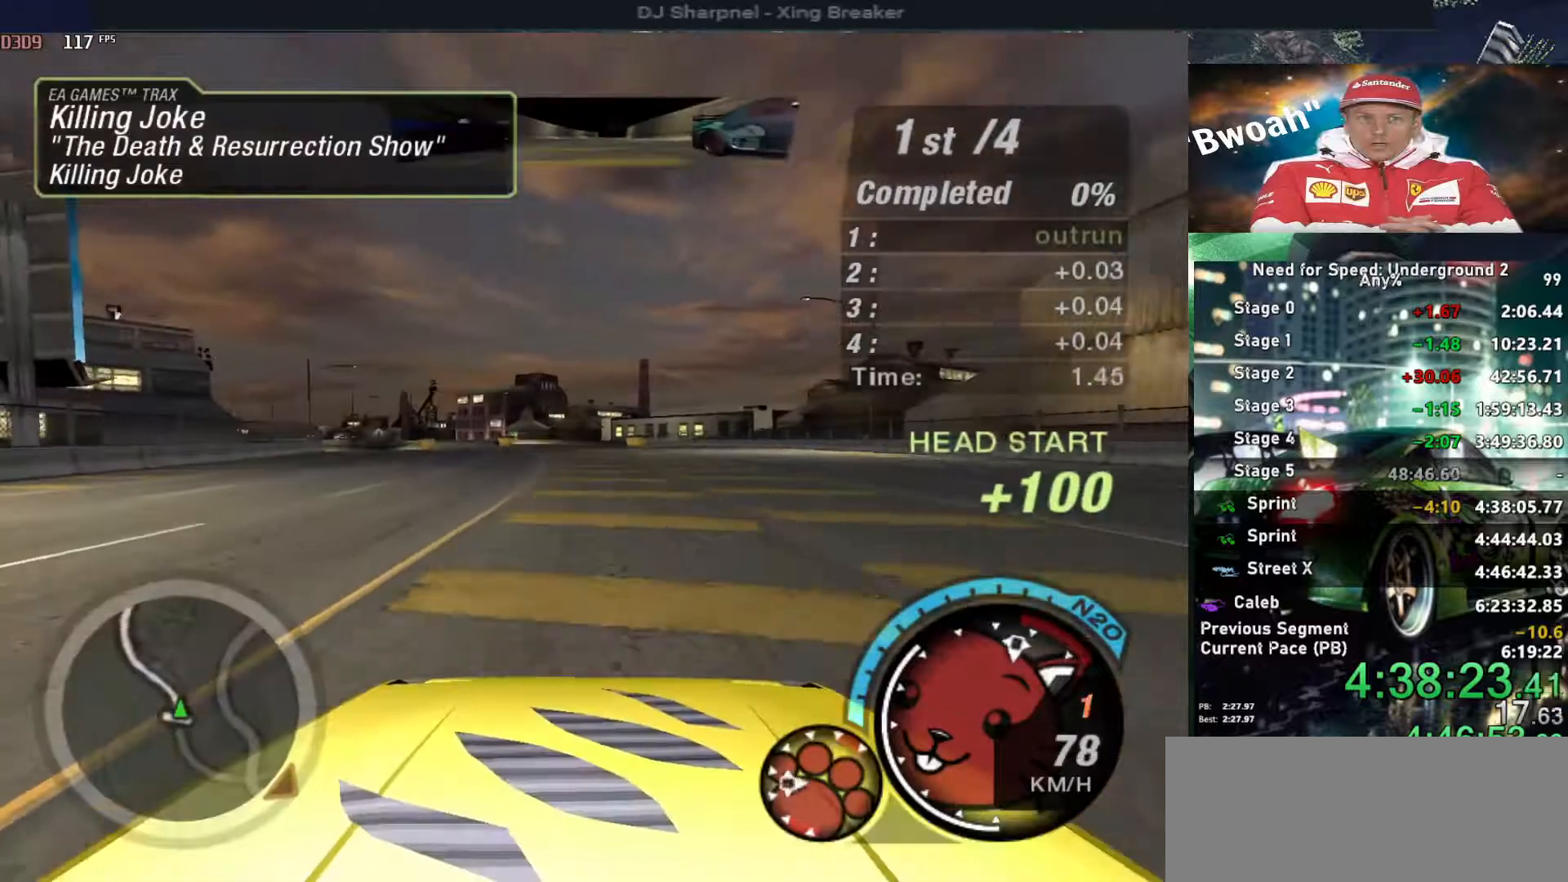
{"keys": ["alt", "up"], "events": [[66, "shift", "up"]]}
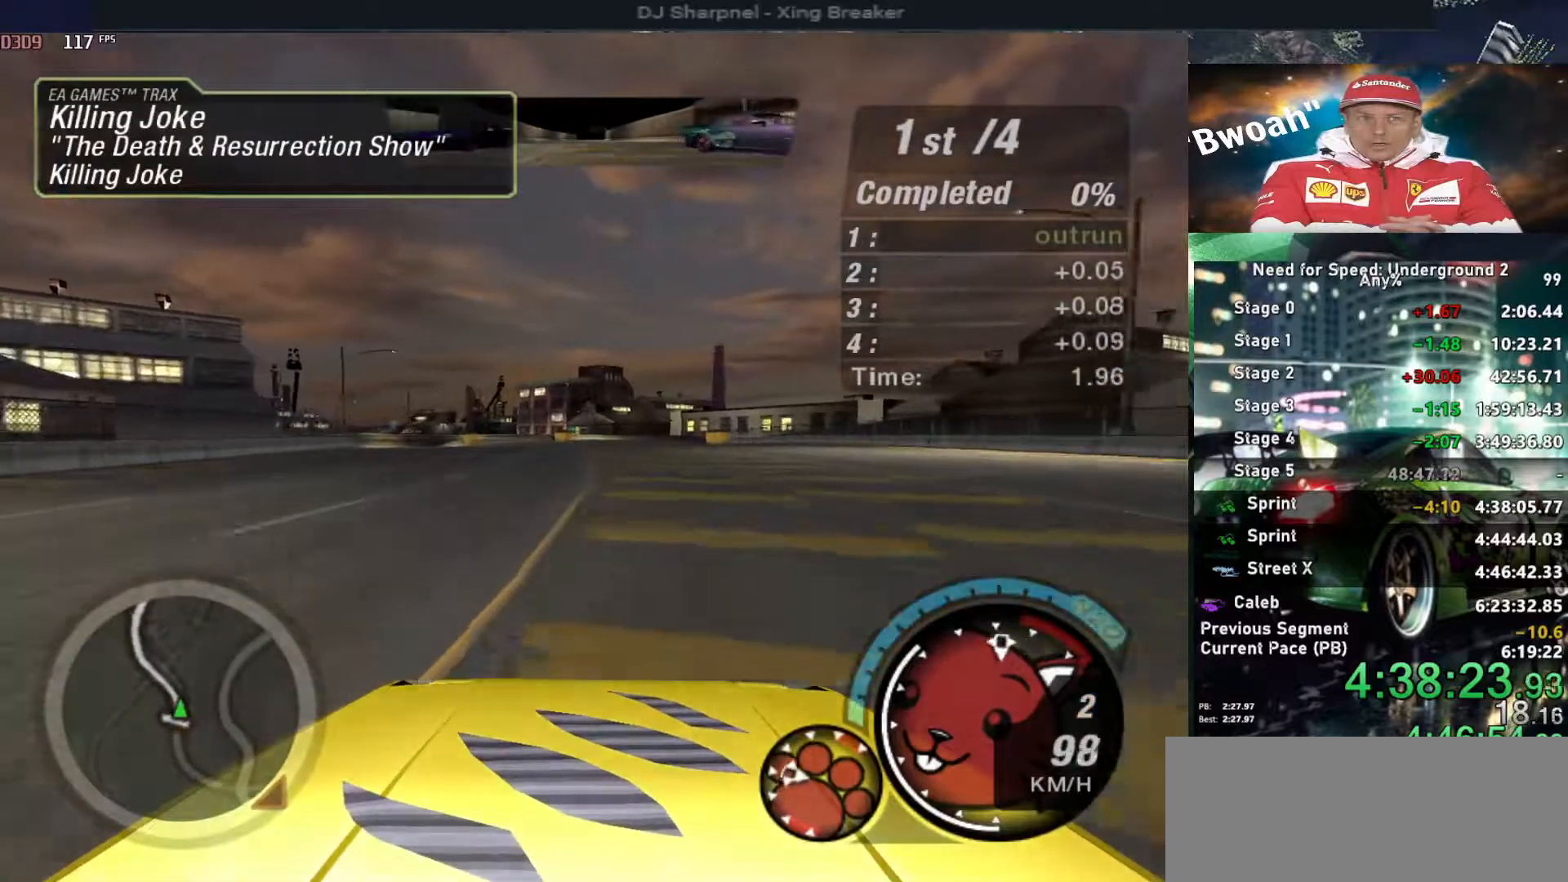
{"keys": ["alt", "up"], "events": [[400, "left", "down"], [500, "left", "up"]]}
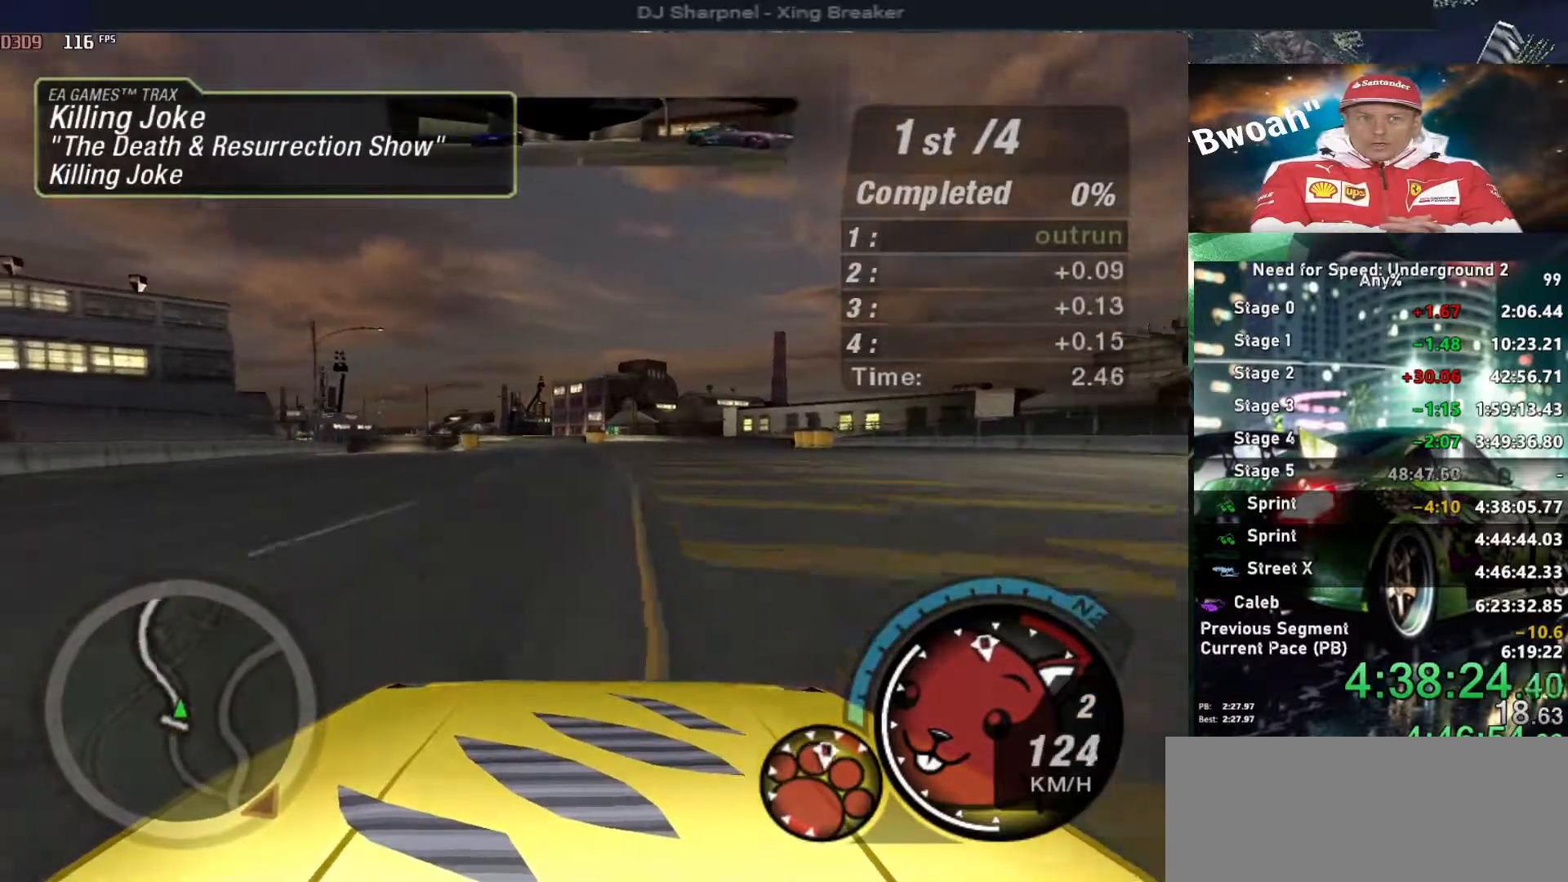
{"keys": ["alt", "right", "up"], "events": [[466, "right", "down"]]}
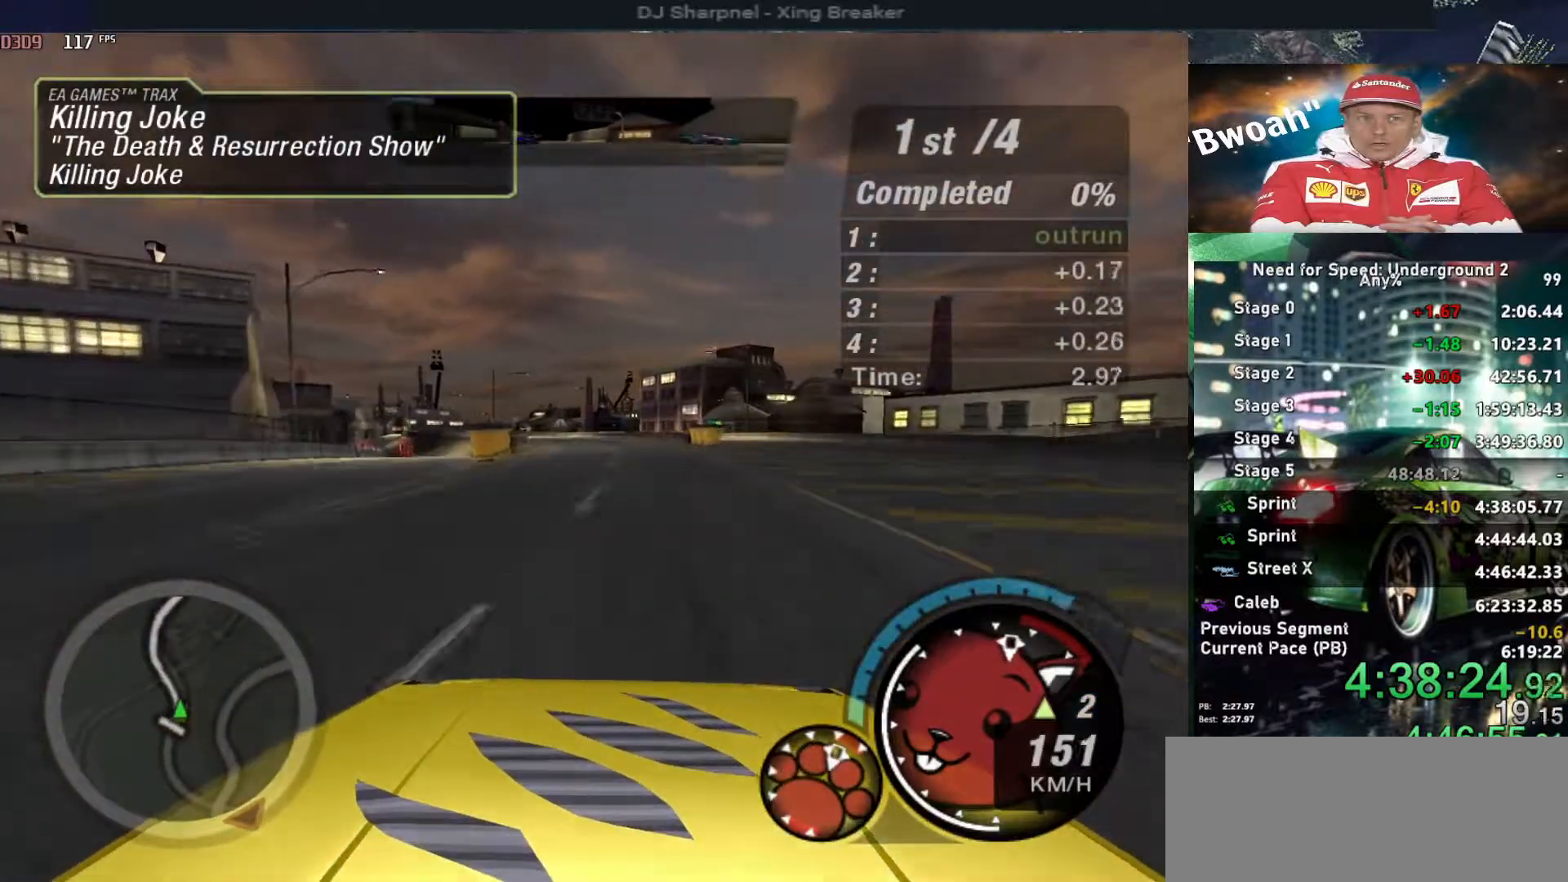
{"keys": ["alt", "up"], "events": [[16, "right", "up"], [150, "shift", "down"], [283, "left", "down"], [283, "shift", "up"], [383, "left", "up"]]}
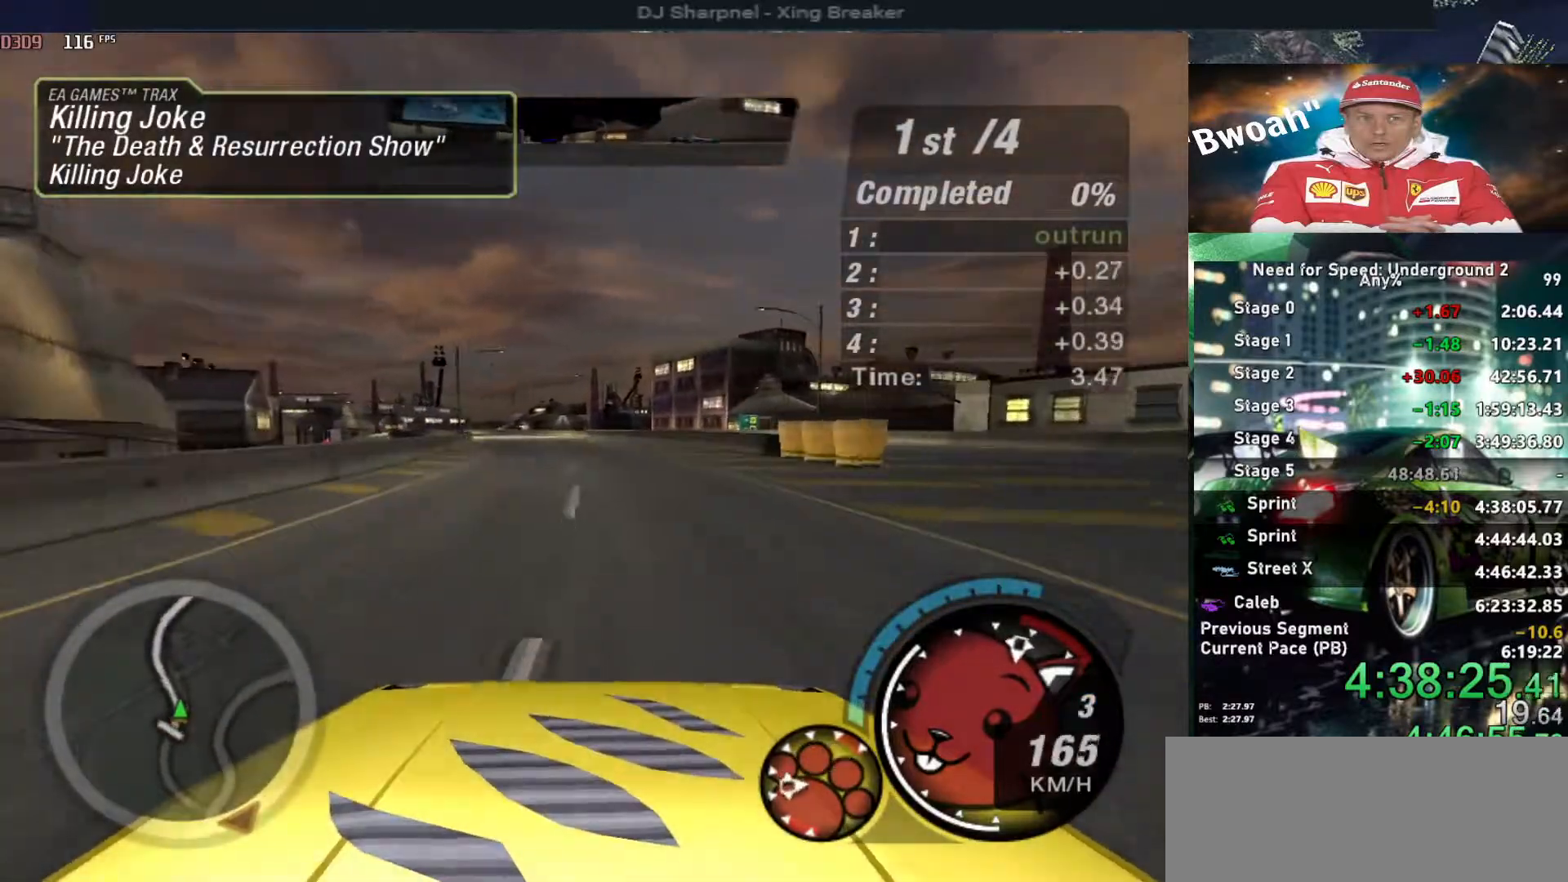
{"keys": ["alt", "up"], "events": [[300, "left", "down"], [400, "left", "up"]]}